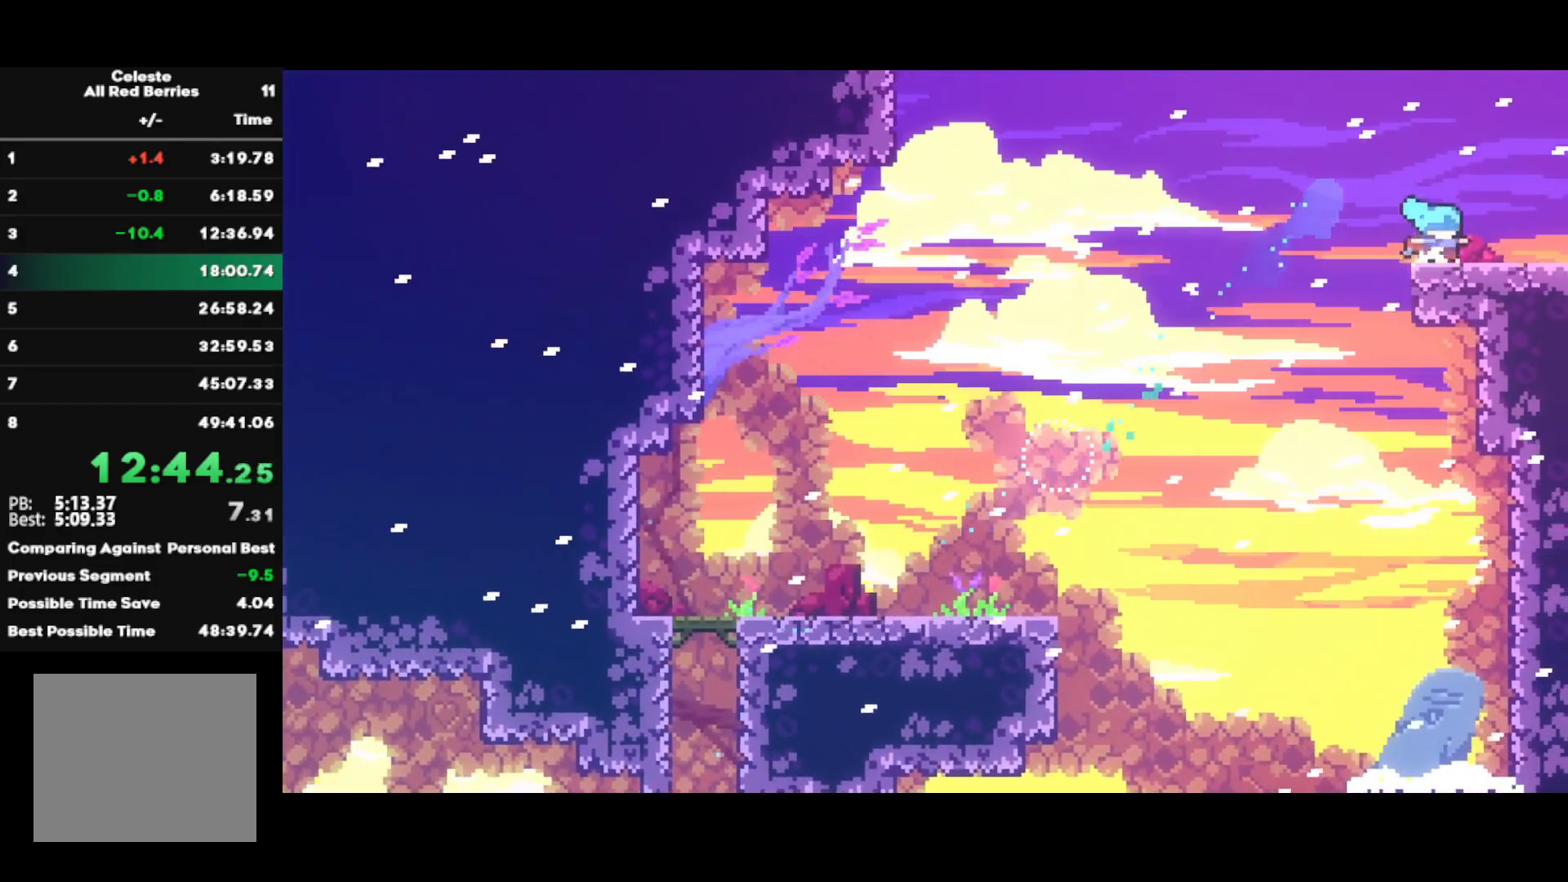
Gameplay with a controller (PlayStation layout); each line is a JSON object with the inputs held at the frame after it. "events" lists button and stick changes between this image and that frame as [ms after this image, input, new state], when the widget could be followed in between.
{"buttons": ["R1", "R2"], "left_stick": "down-right", "right_stick": "center", "events": [[33, "CROSS", "down"], [100, "CROSS", "up"], [117, "SQUARE", "up"], [150, "left_stick", "center"], [233, "left_stick", "down-right"]]}
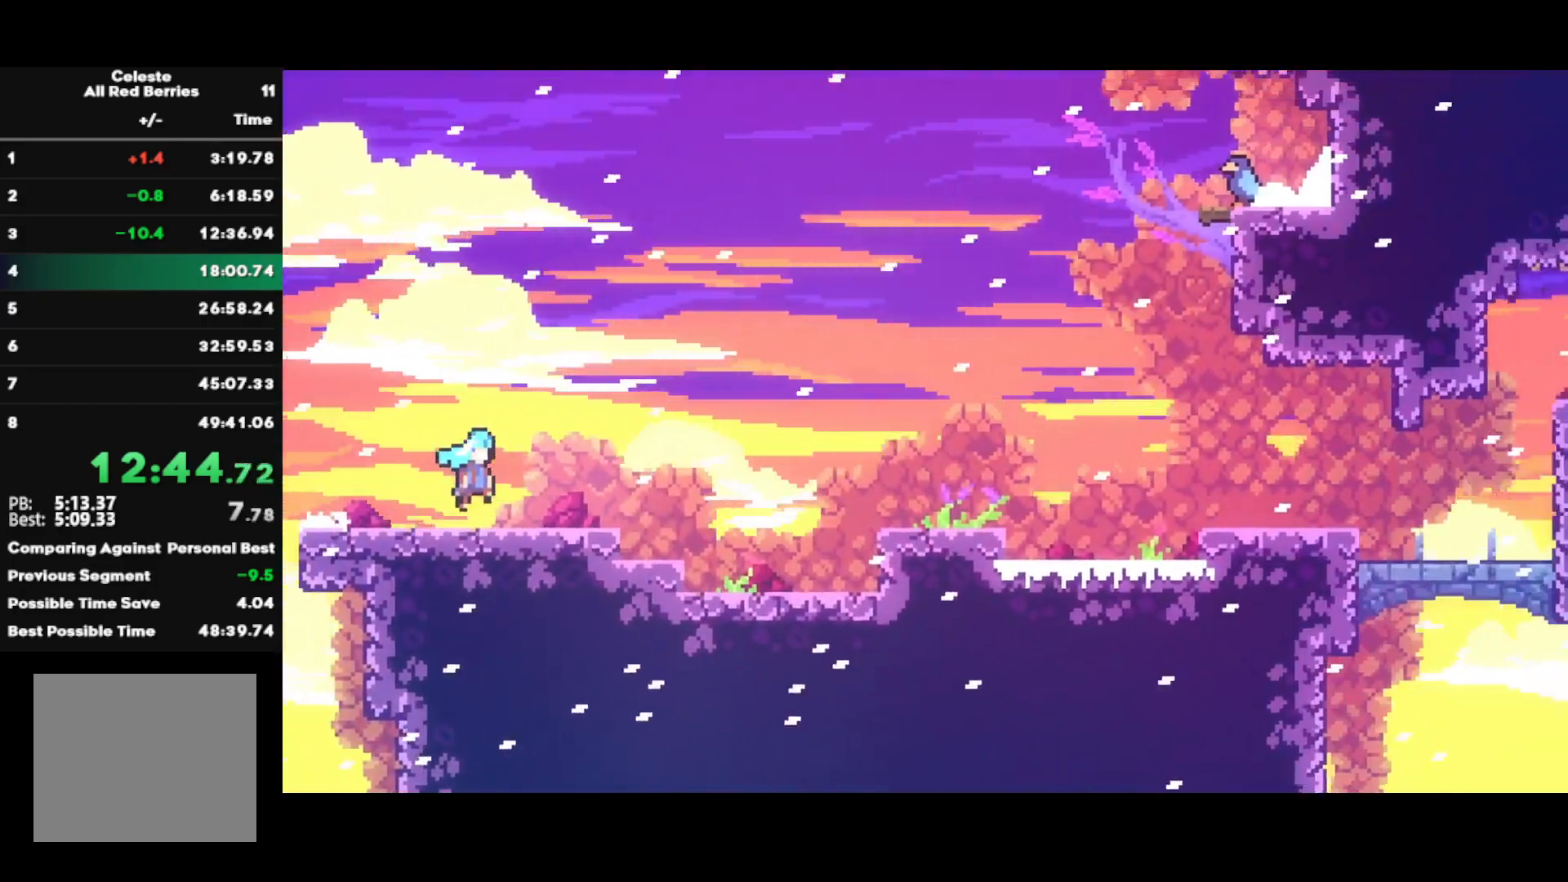
{"buttons": ["CROSS", "SQUARE", "R1", "R2"], "left_stick": "down-right", "right_stick": "center", "events": [[450, "SQUARE", "down"], [467, "CROSS", "down"]]}
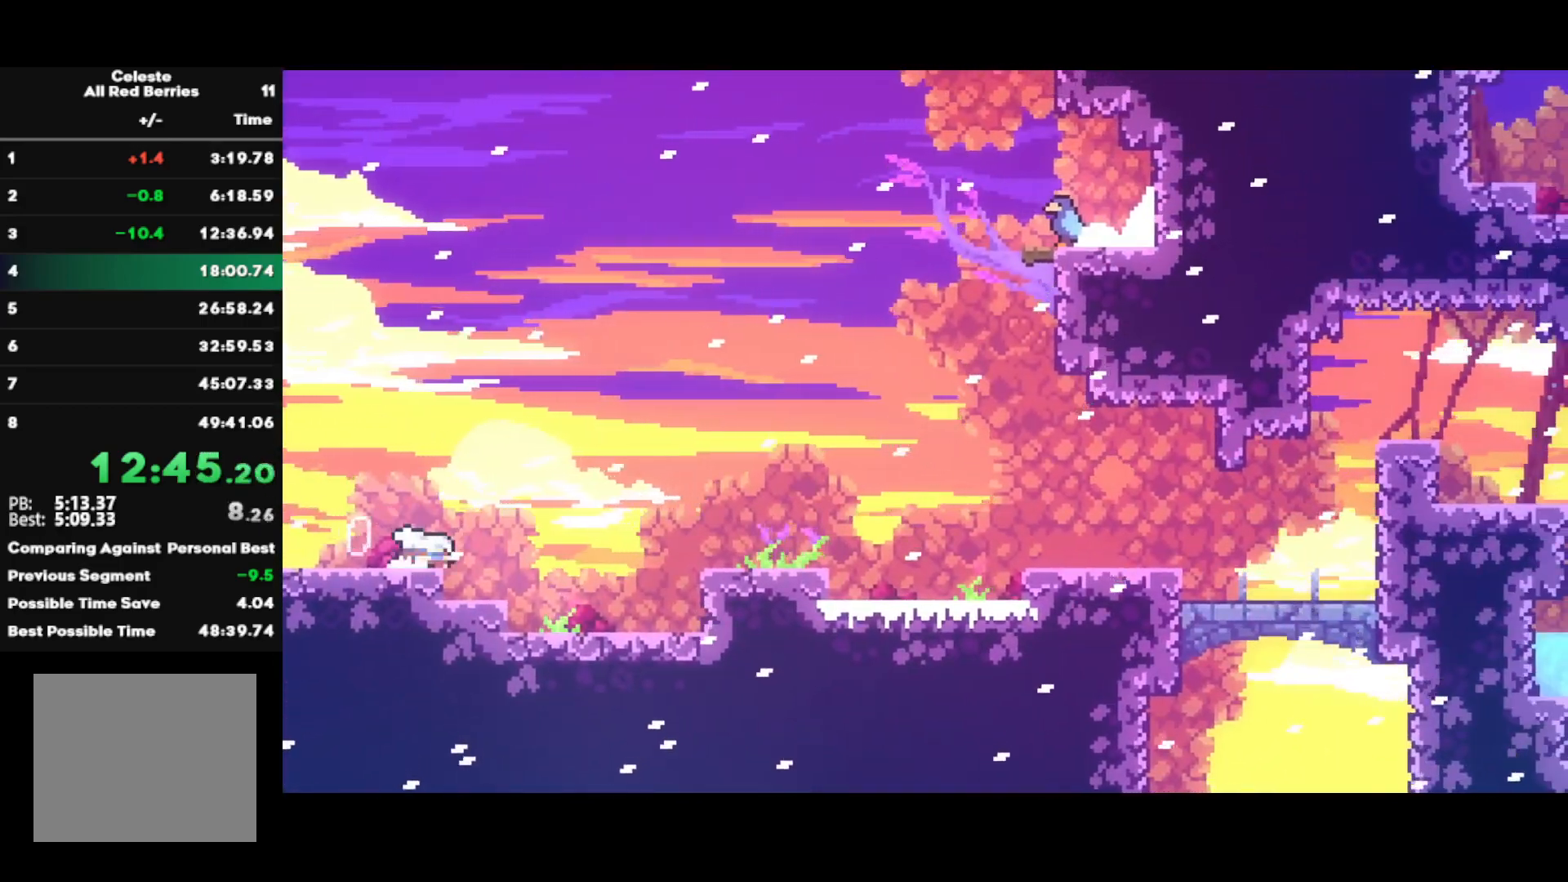
{"buttons": ["R1", "R2"], "left_stick": "down-right", "right_stick": "center", "events": [[133, "CROSS", "up"], [133, "SQUARE", "up"], [300, "SQUARE", "down"], [317, "CROSS", "down"], [433, "CROSS", "up"], [433, "SQUARE", "up"]]}
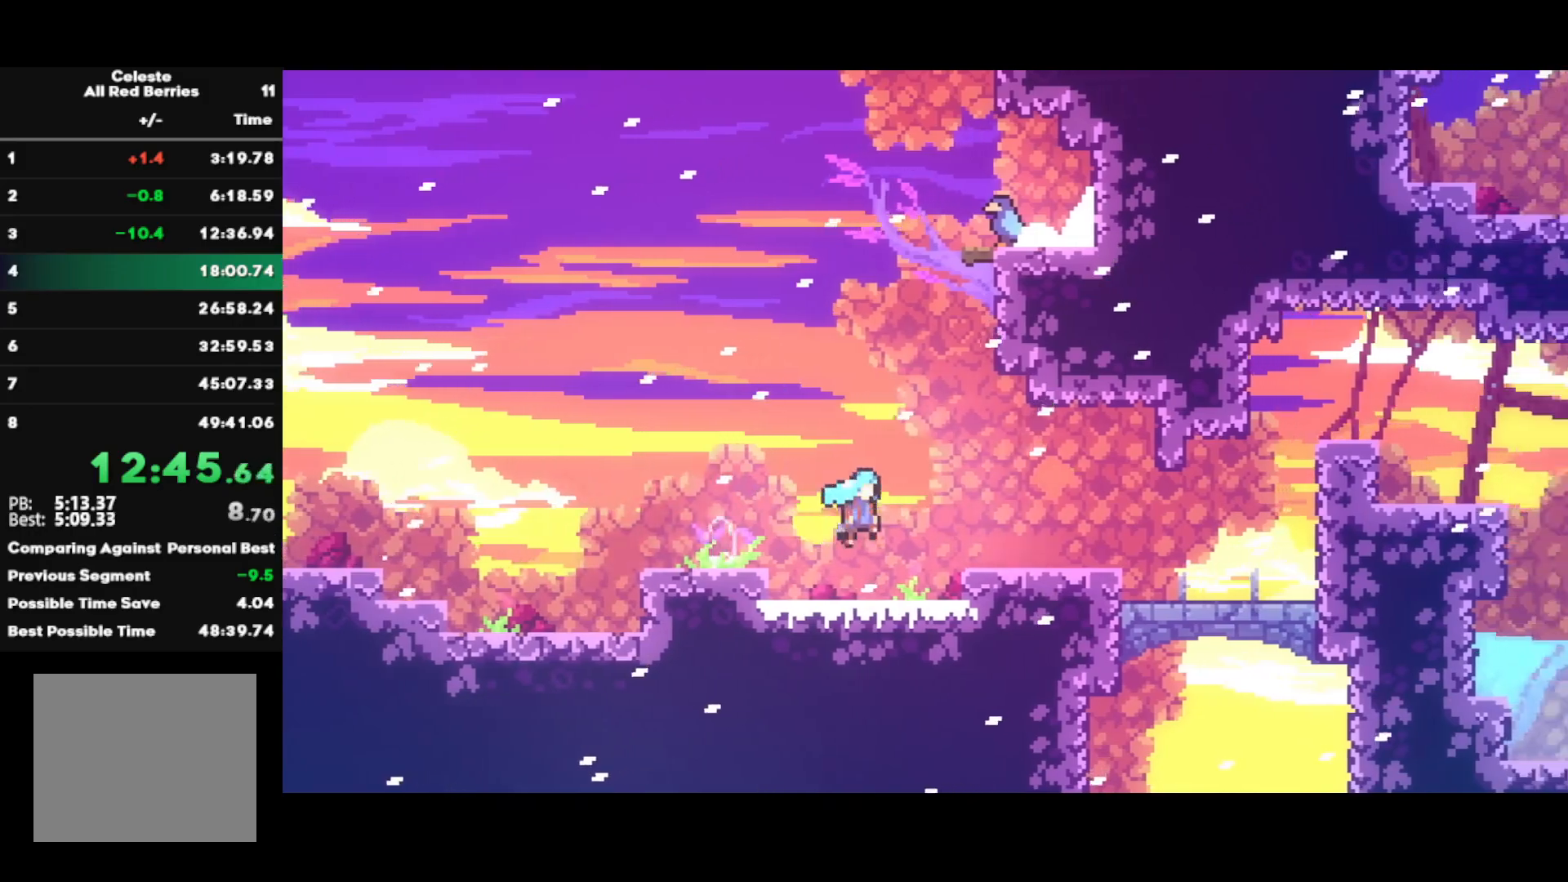
{"buttons": ["CROSS", "L1", "R1", "R2"], "left_stick": "down-right", "right_stick": "center", "events": [[150, "CROSS", "down"], [383, "L1", "down"]]}
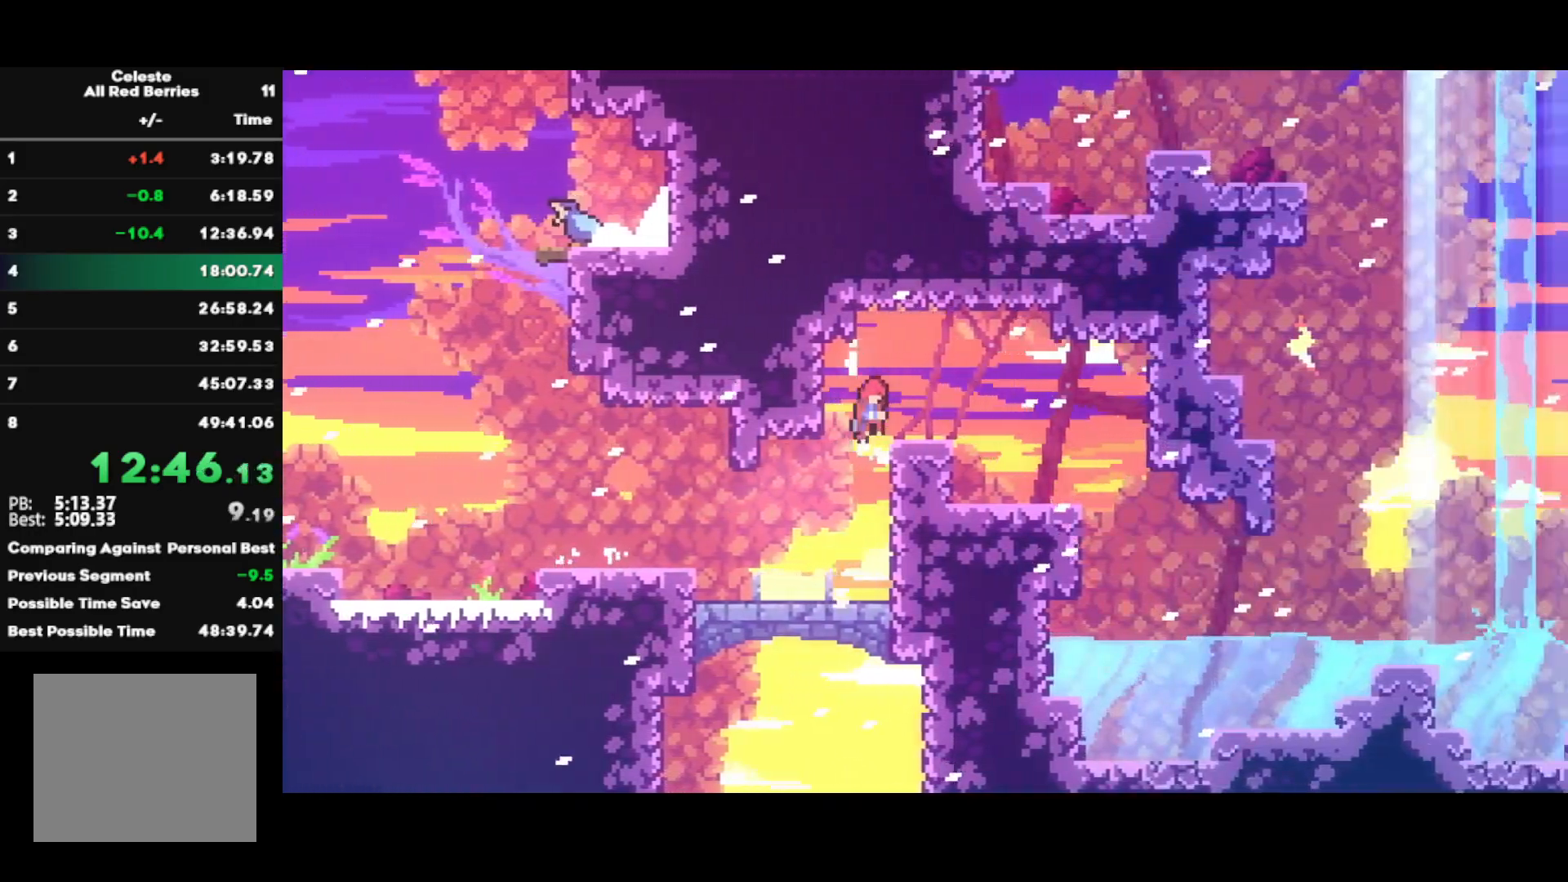
{"buttons": [], "left_stick": "down-right", "right_stick": "center", "events": [[33, "CROSS", "up"], [100, "SQUARE", "down"], [133, "L1", "up"], [217, "SQUARE", "up"], [233, "R1", "up"], [283, "R2", "up"]]}
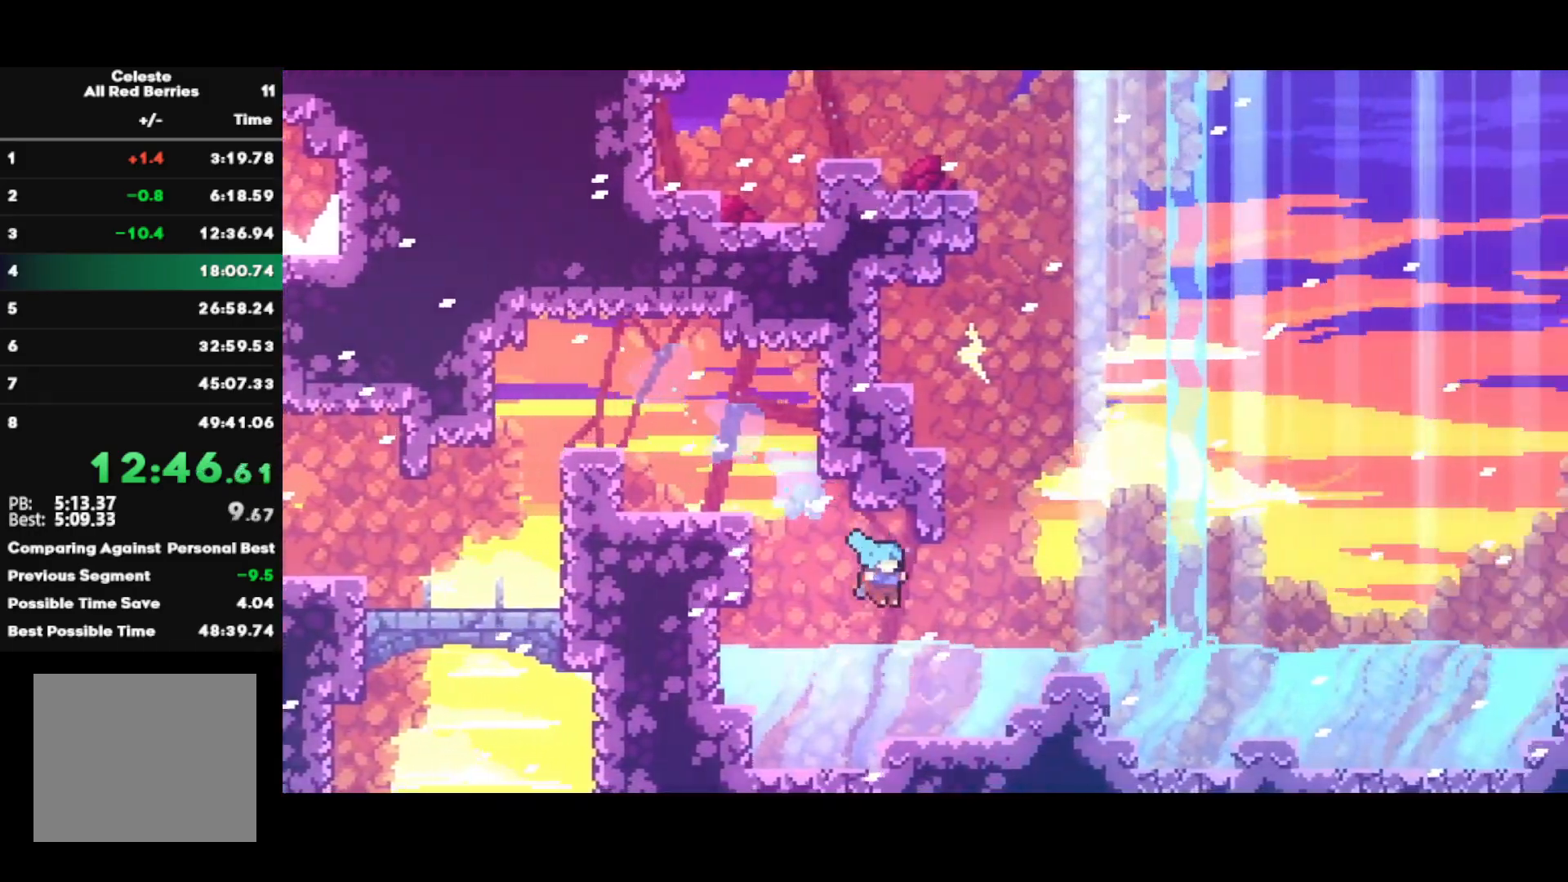
{"buttons": ["CROSS"], "left_stick": "left", "right_stick": "center", "events": [[33, "left_stick", "up"], [100, "R1", "down"], [100, "SQUARE", "down"], [183, "R1", "up"], [217, "SQUARE", "up"], [333, "CROSS", "down"], [400, "left_stick", "left"]]}
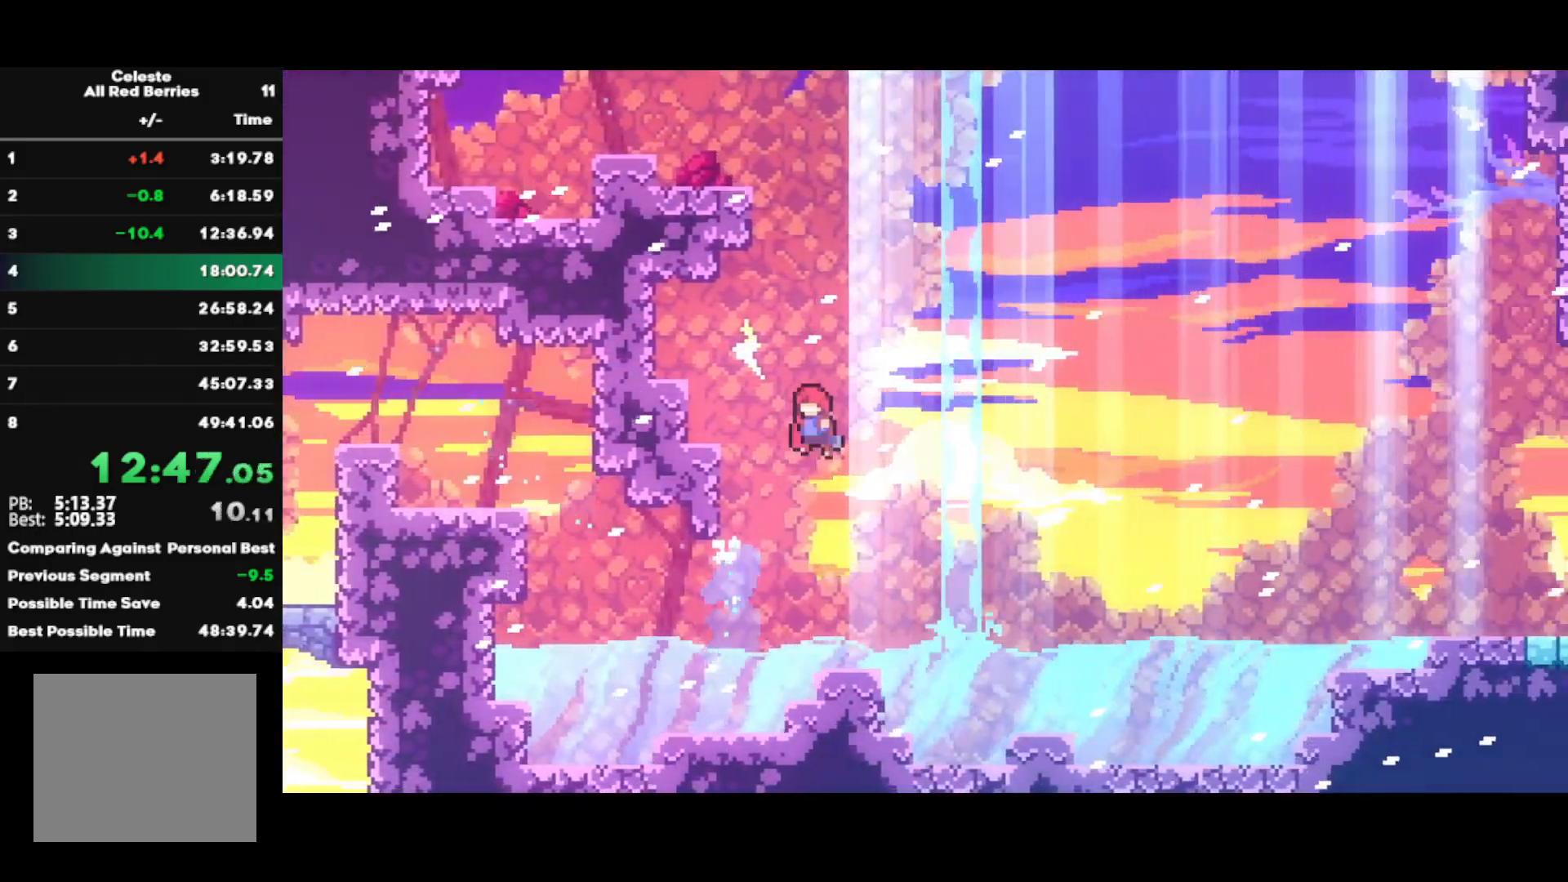
{"buttons": ["R2"], "left_stick": "left", "right_stick": "center", "events": [[133, "CROSS", "up"], [183, "left_stick", "up"], [217, "SQUARE", "down"], [267, "R2", "down"], [300, "SQUARE", "up"], [400, "left_stick", "left"]]}
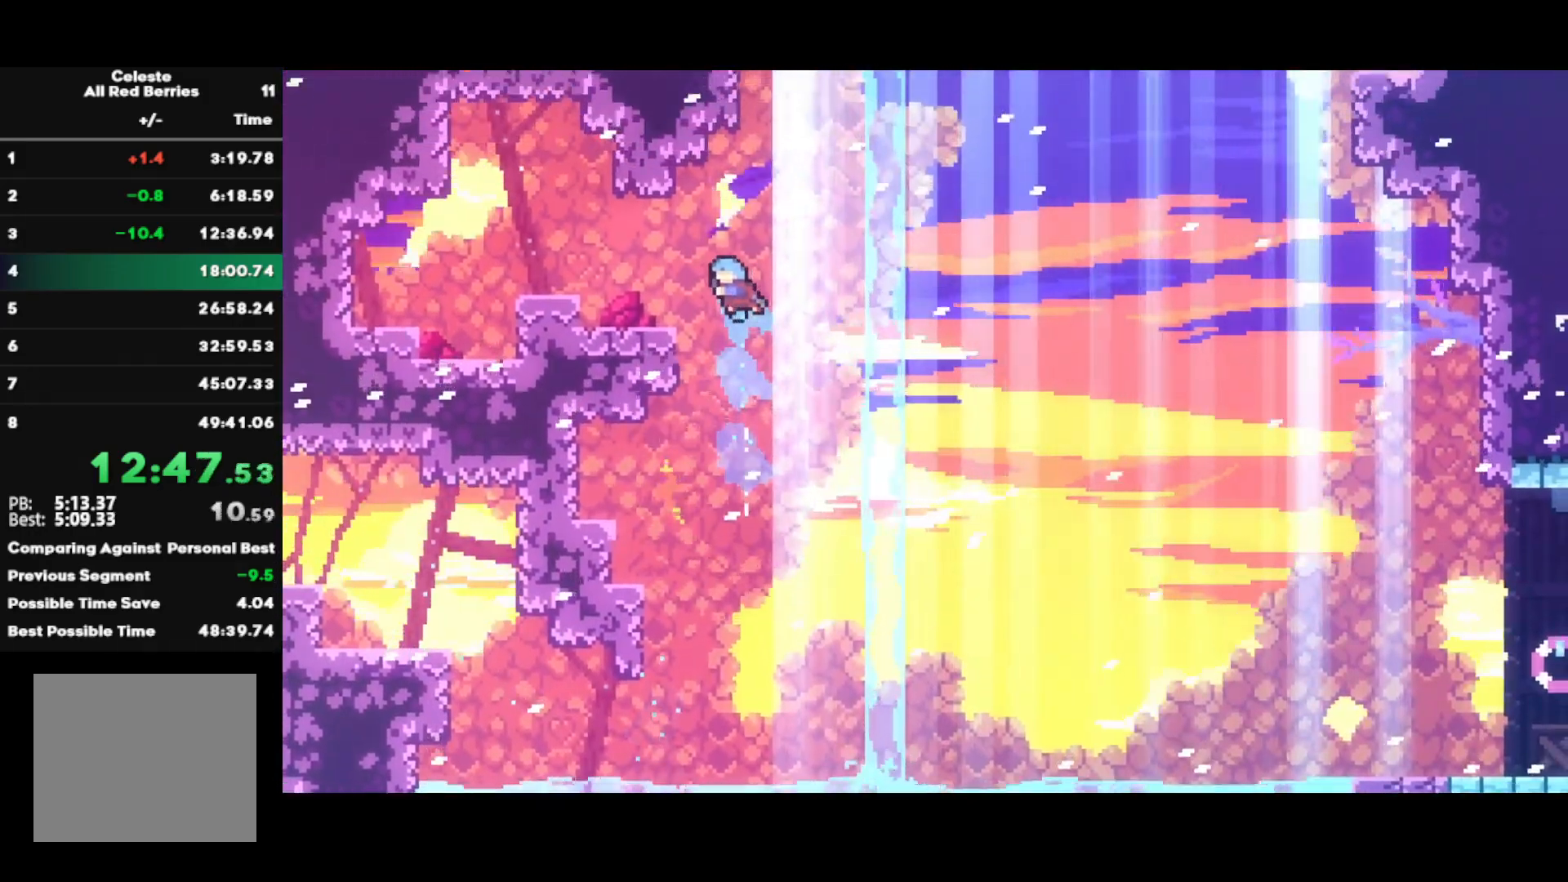
{"buttons": [], "left_stick": "left", "right_stick": "center", "events": [[50, "R2", "up"], [267, "SQUARE", "down"], [300, "CROSS", "down"], [400, "CROSS", "up"], [417, "SQUARE", "up"]]}
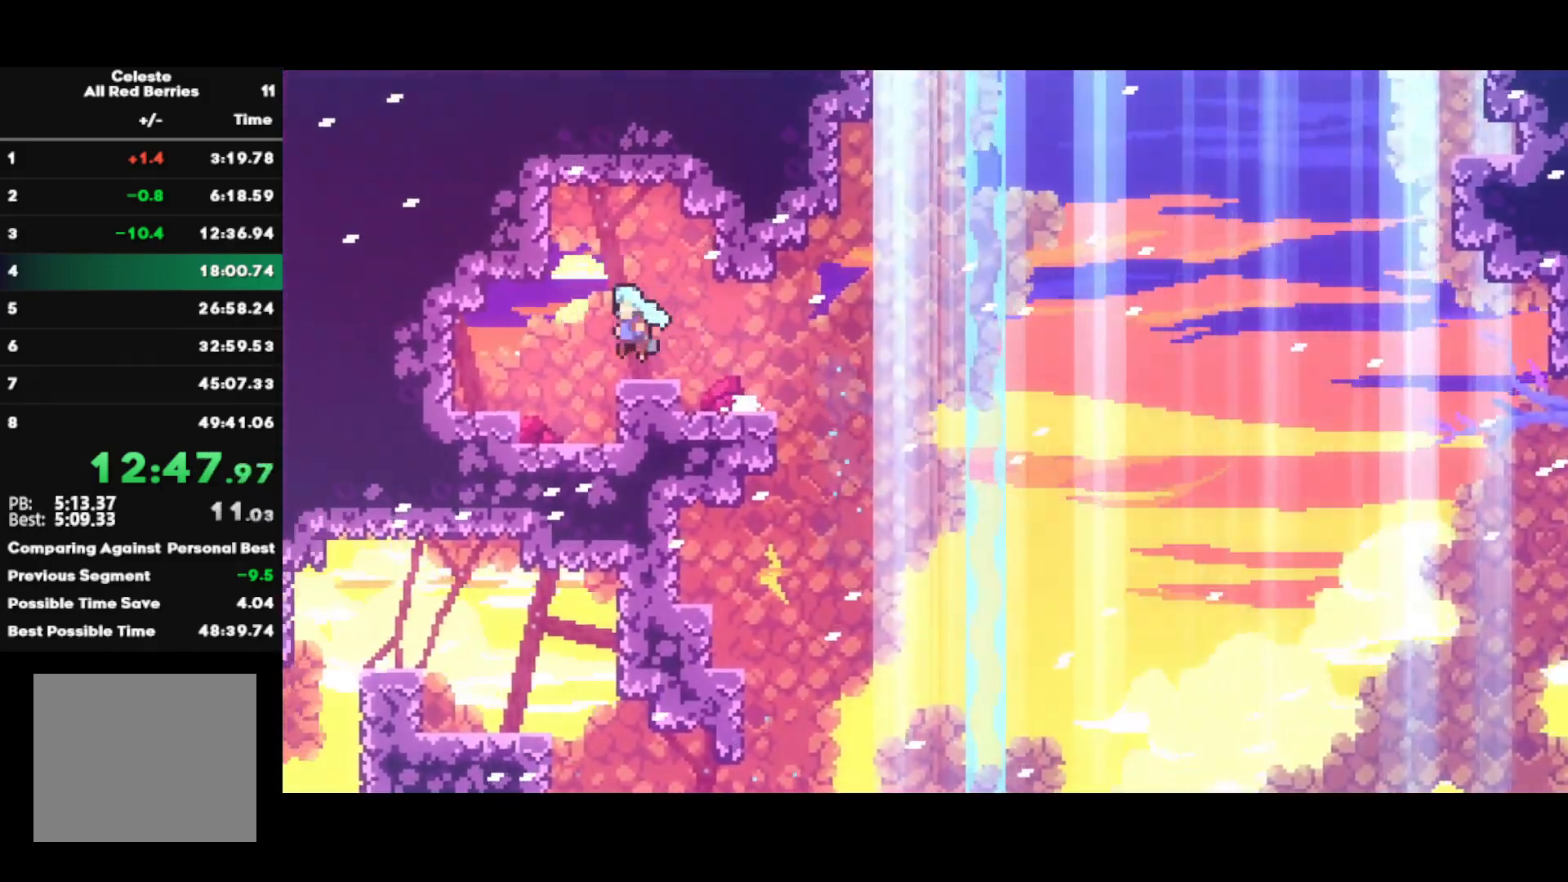
{"buttons": ["SQUARE"], "left_stick": "right", "right_stick": "center", "events": [[250, "SQUARE", "down"], [350, "SQUARE", "up"], [433, "left_stick", "right"], [483, "SQUARE", "down"]]}
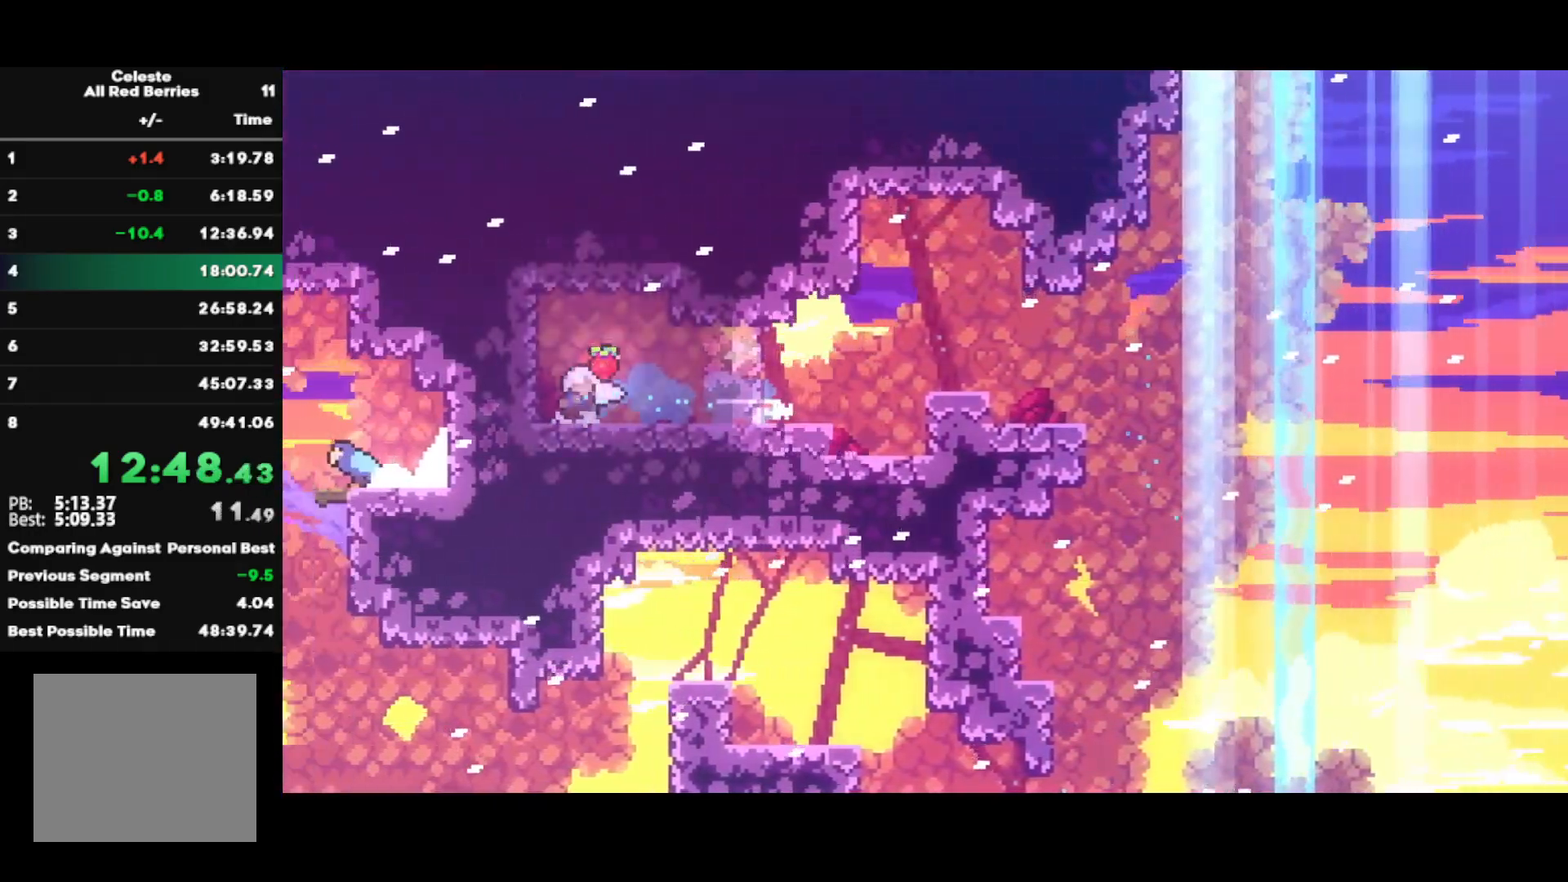
{"buttons": ["SQUARE"], "left_stick": "down-right", "right_stick": "center", "events": [[133, "SQUARE", "up"], [200, "CROSS", "down"], [350, "CROSS", "up"], [367, "left_stick", "down-right"], [467, "SQUARE", "down"]]}
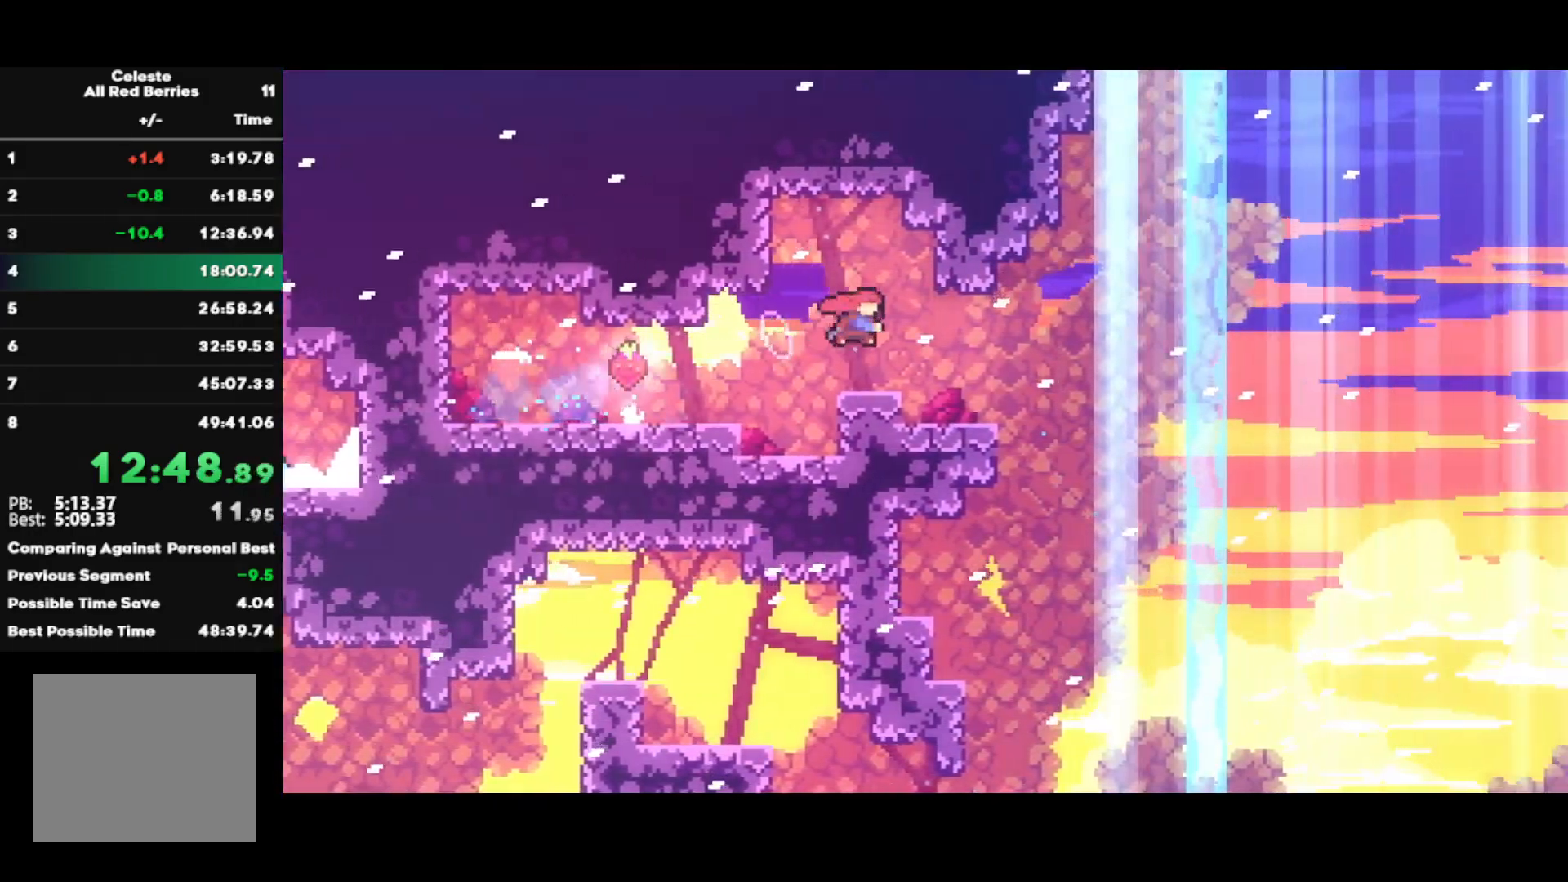
{"buttons": ["R2"], "left_stick": "down-right", "right_stick": "center", "events": [[67, "SQUARE", "up"], [133, "CROSS", "down"], [183, "SQUARE", "down"], [217, "CROSS", "up"], [267, "R2", "down"], [317, "SQUARE", "up"]]}
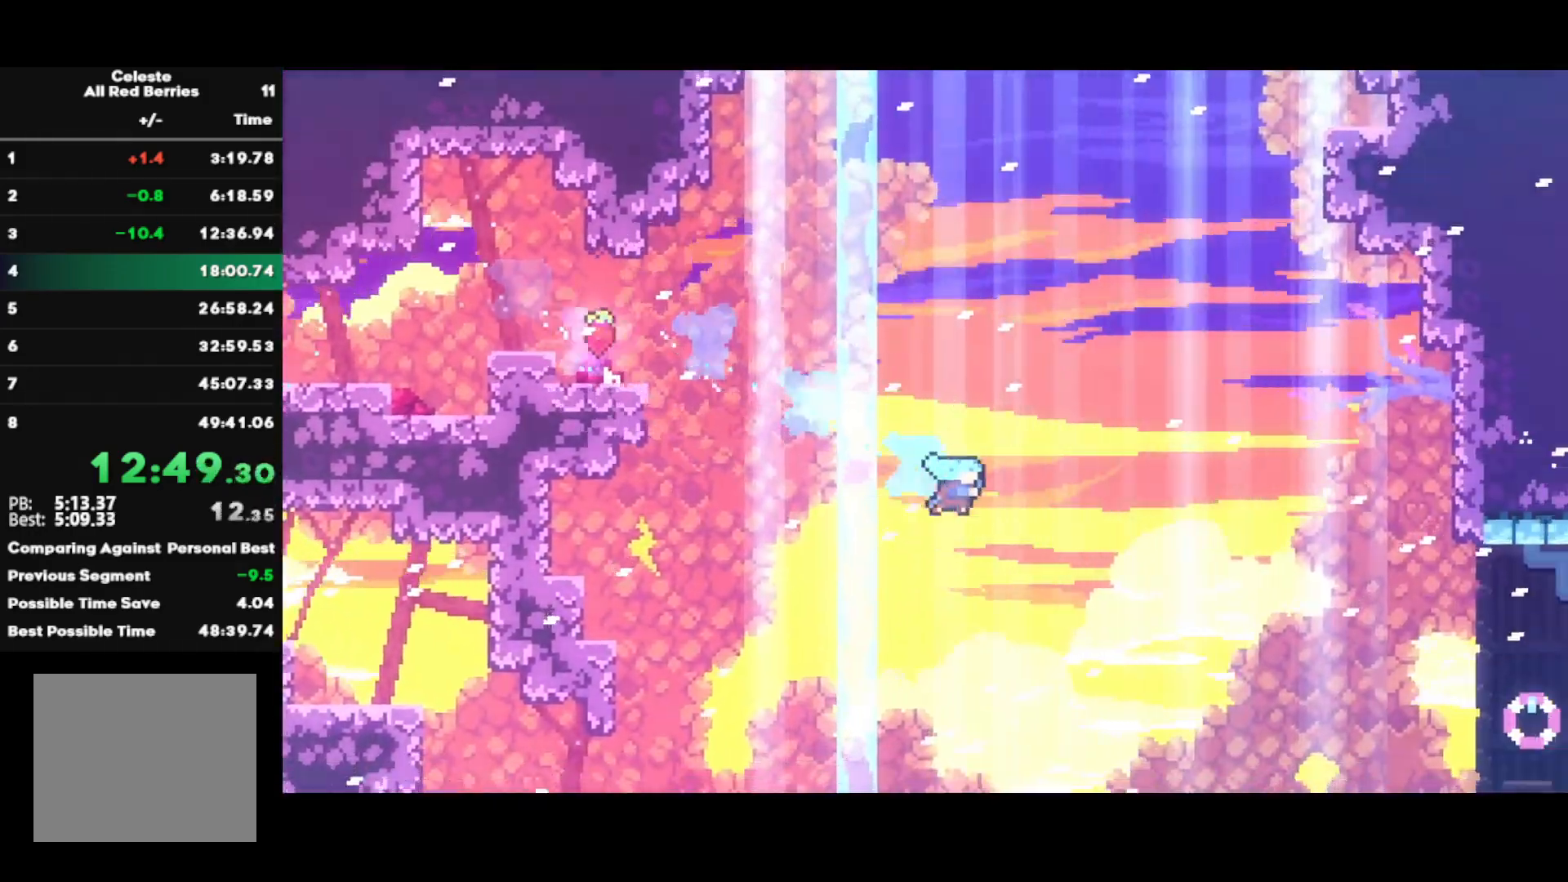
{"buttons": ["CROSS", "R2"], "left_stick": "center", "right_stick": "center", "events": [[367, "CROSS", "down"], [500, "left_stick", "center"]]}
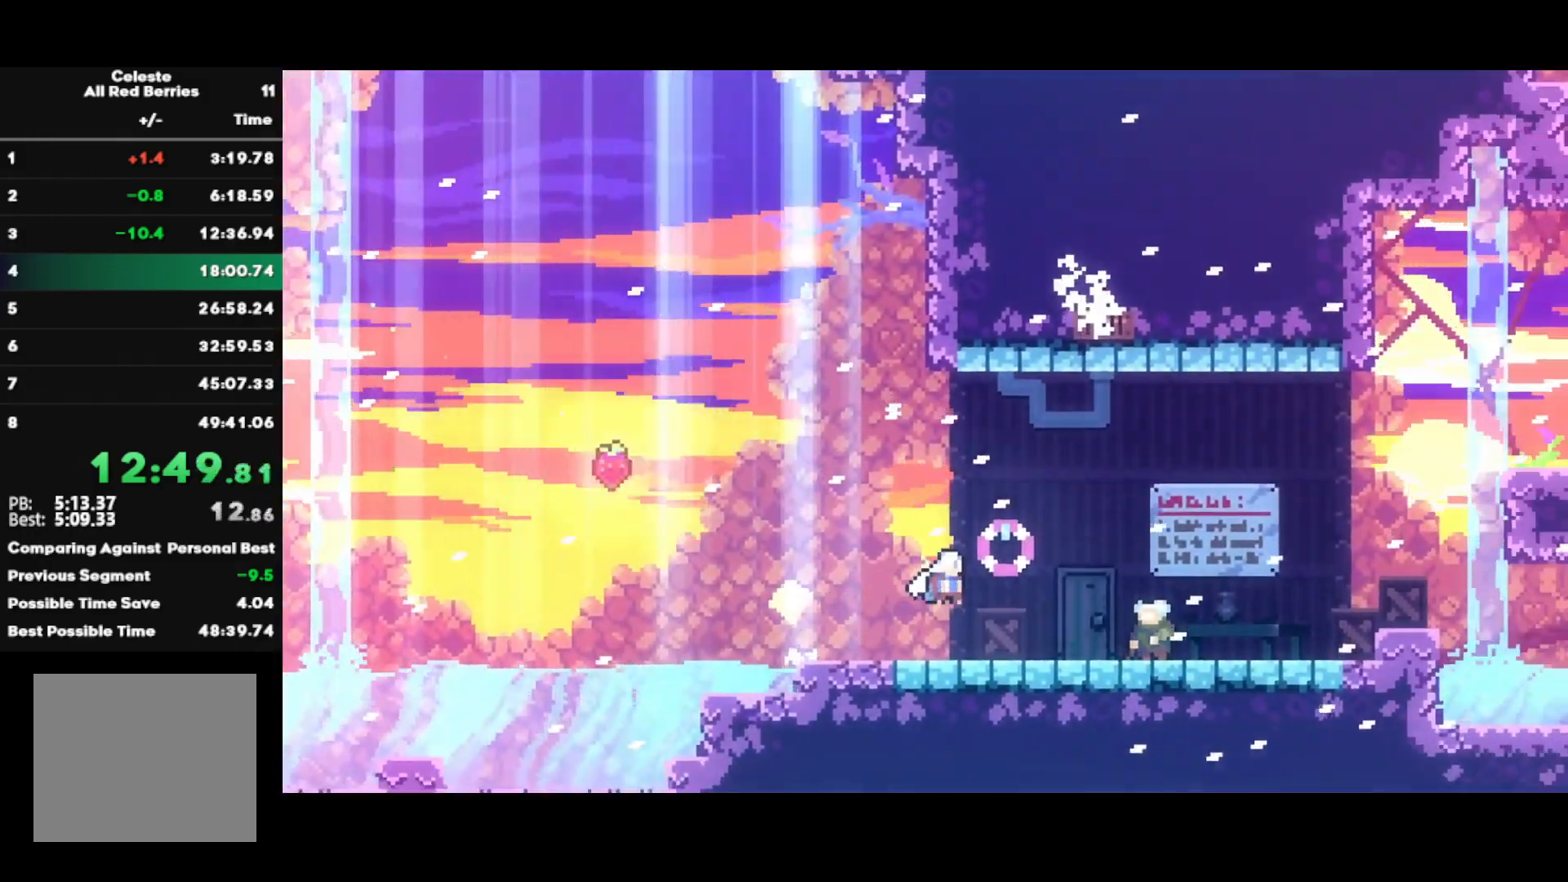
{"buttons": ["R2"], "left_stick": "up-right", "right_stick": "up-right", "events": [[83, "CROSS", "up"], [150, "TRIANGLE", "down"], [183, "L1", "down"], [250, "left_stick", "up-right"], [267, "TRIANGLE", "up"], [283, "L1", "up"], [367, "right_stick", "down-left"], [500, "right_stick", "up-right"]]}
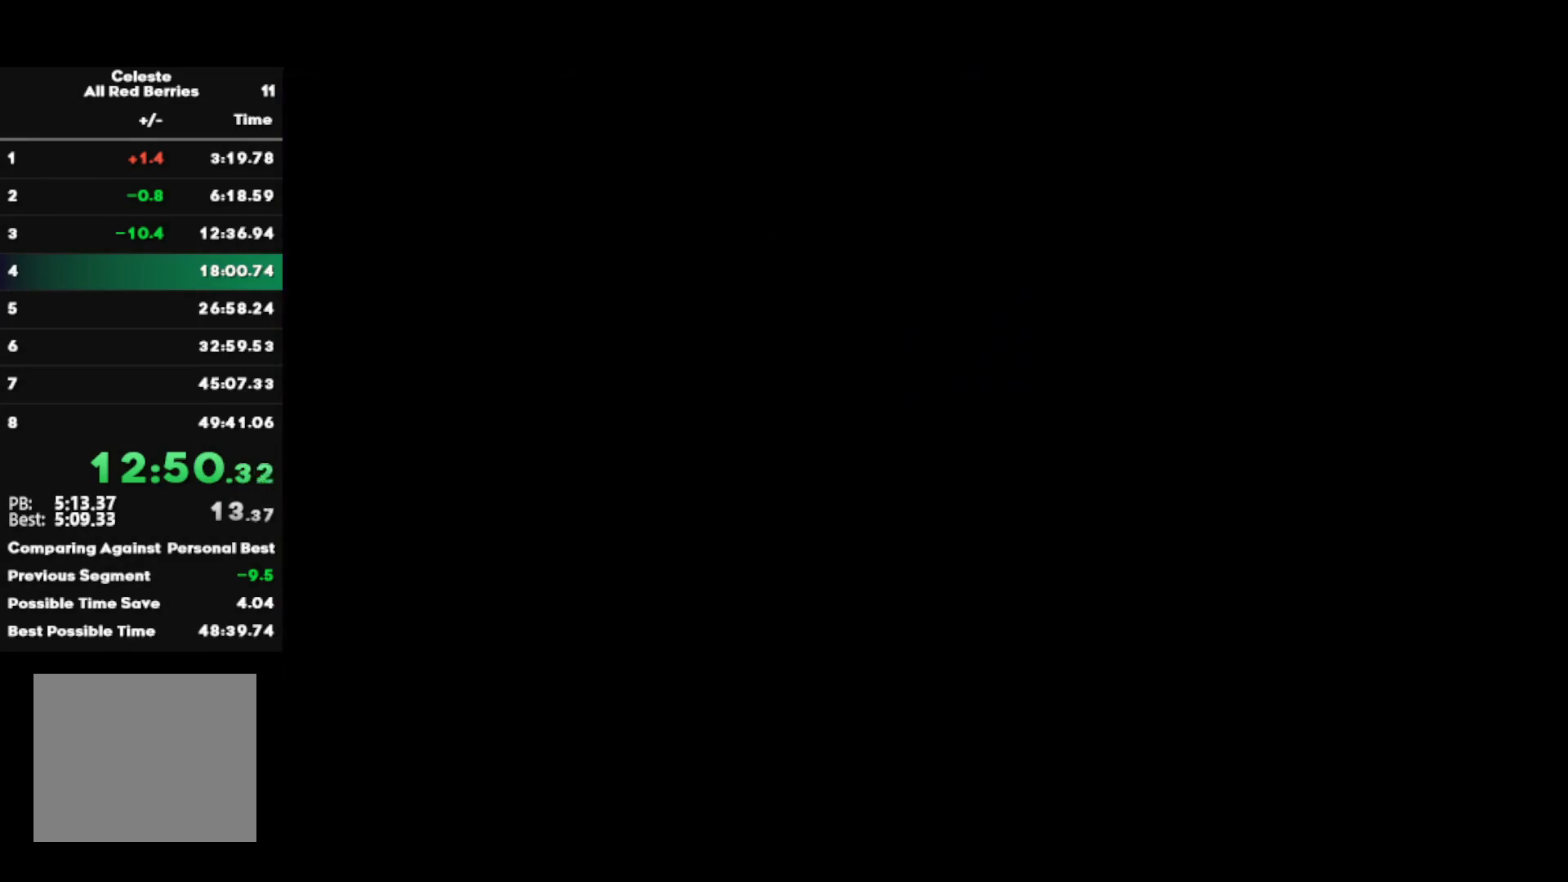
{"buttons": ["R2"], "left_stick": "up-right", "right_stick": "center", "events": [[83, "right_stick", "down-left"], [150, "right_stick", "right"], [217, "right_stick", "up"], [267, "right_stick", "left"], [333, "right_stick", "down"], [417, "right_stick", "up"], [483, "right_stick", "center"]]}
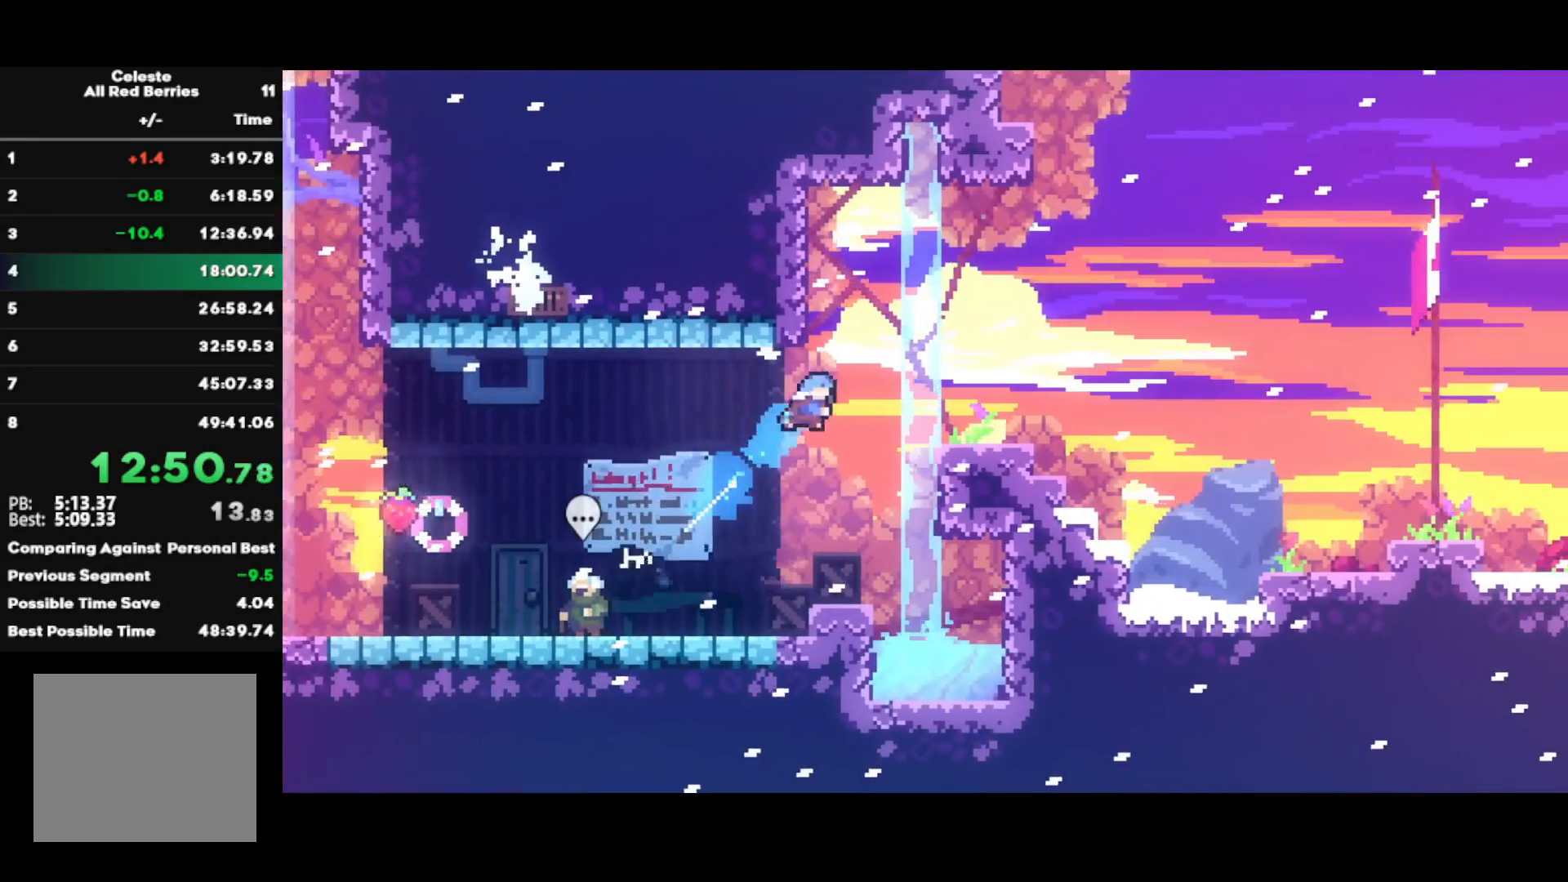
{"buttons": ["SQUARE", "R2"], "left_stick": "down-right", "right_stick": "center", "events": [[317, "left_stick", "center"], [383, "left_stick", "down-right"], [417, "SQUARE", "down"]]}
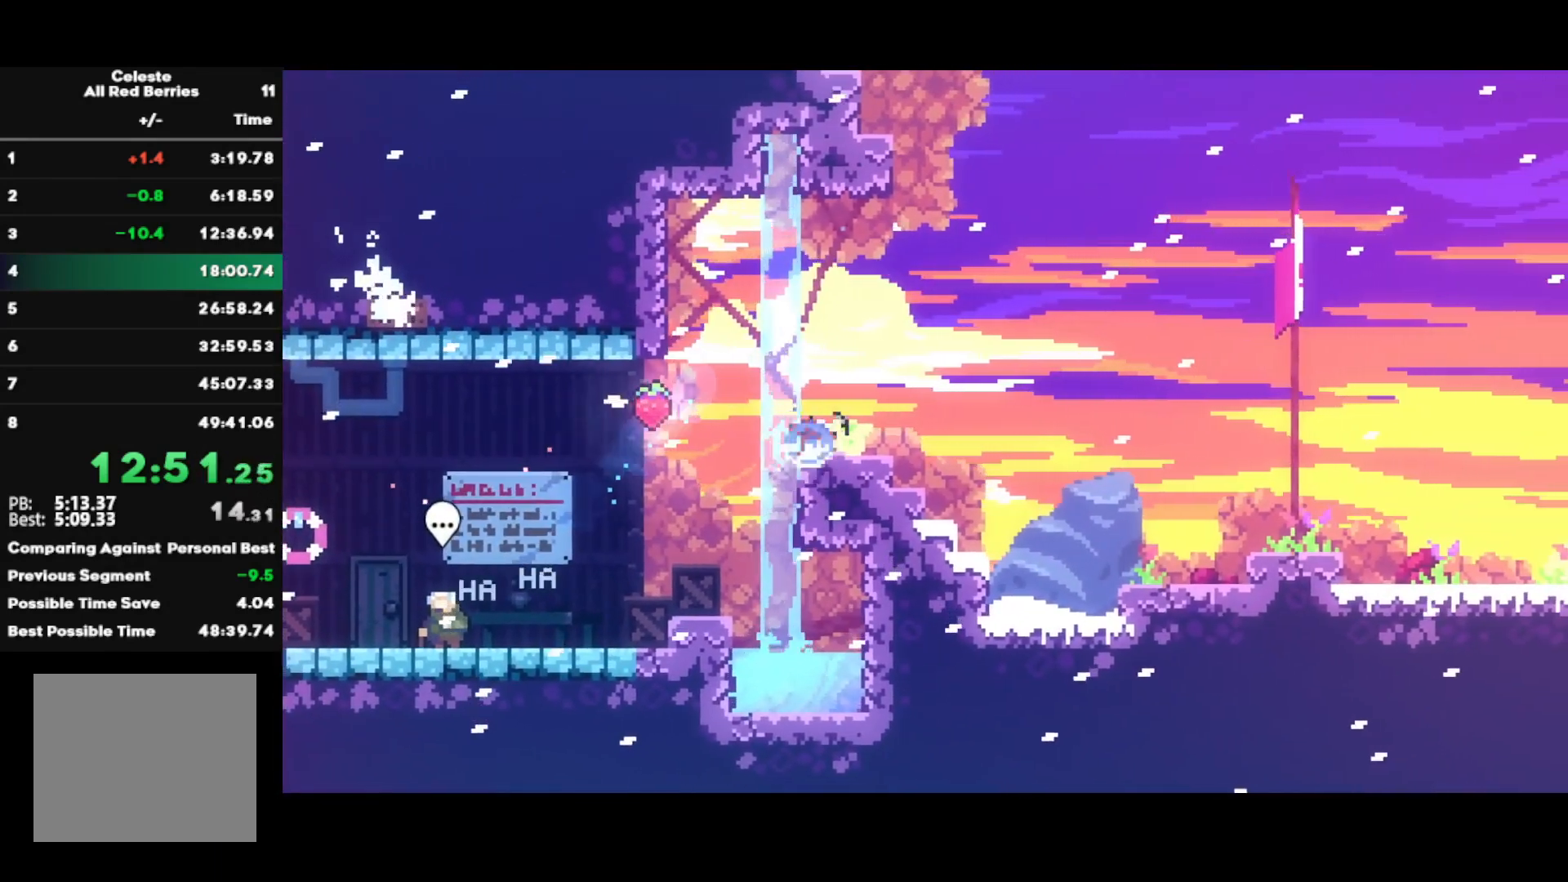
{"buttons": ["R2"], "left_stick": "down-right", "right_stick": "center", "events": [[50, "SQUARE", "up"], [117, "CROSS", "down"], [200, "CROSS", "up"], [250, "SQUARE", "down"], [400, "SQUARE", "up"]]}
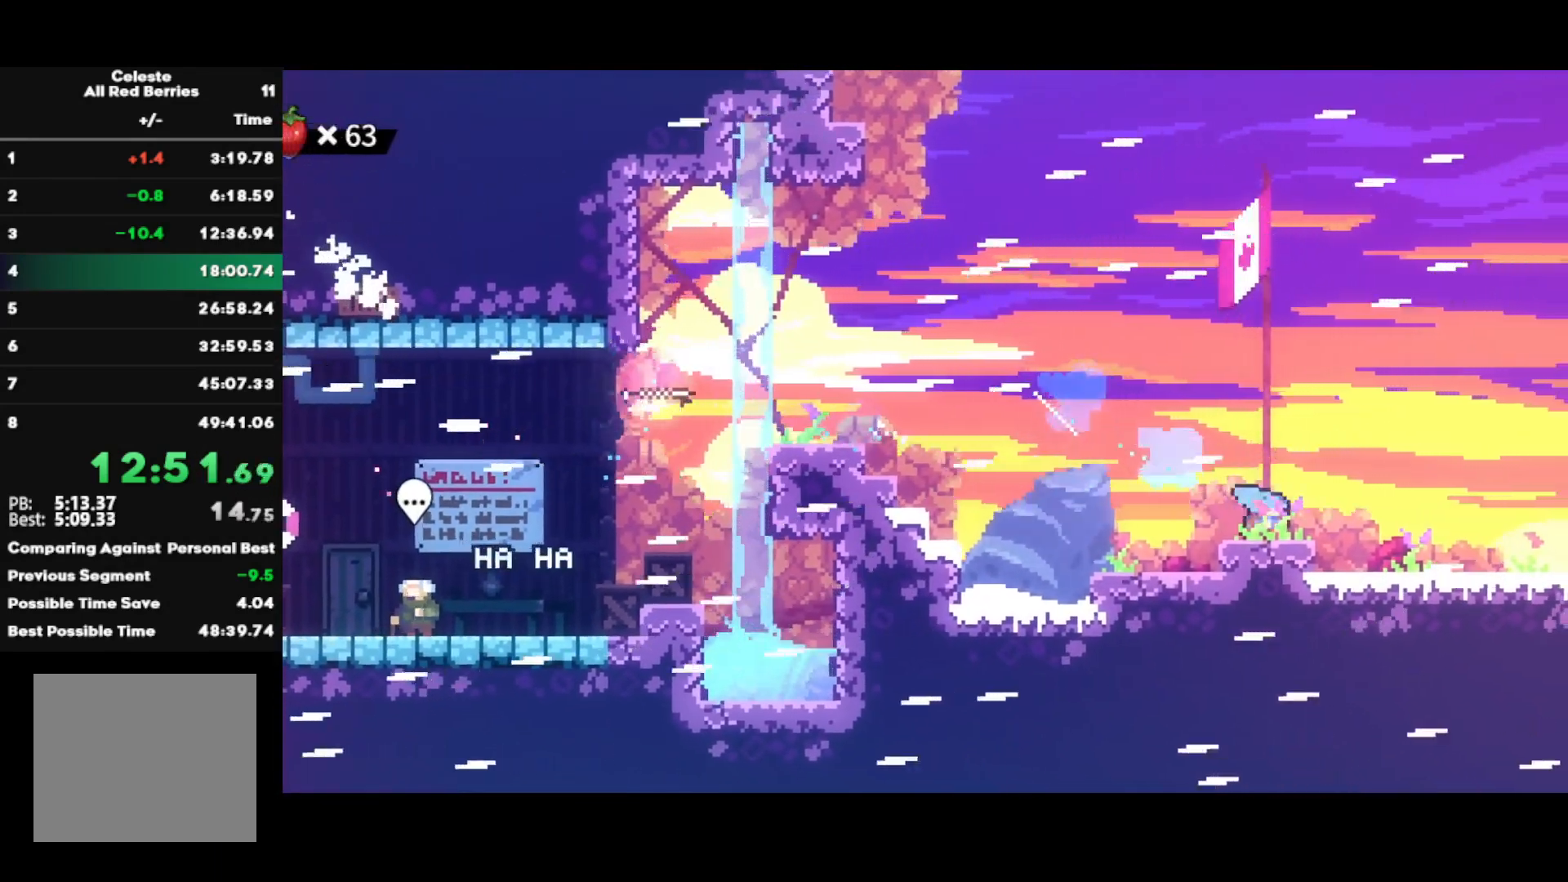
{"buttons": [], "left_stick": "down-right", "right_stick": "center", "events": [[17, "CROSS", "down"], [267, "left_stick", "center"], [350, "left_stick", "down-right"], [383, "CROSS", "up"], [383, "R2", "up"]]}
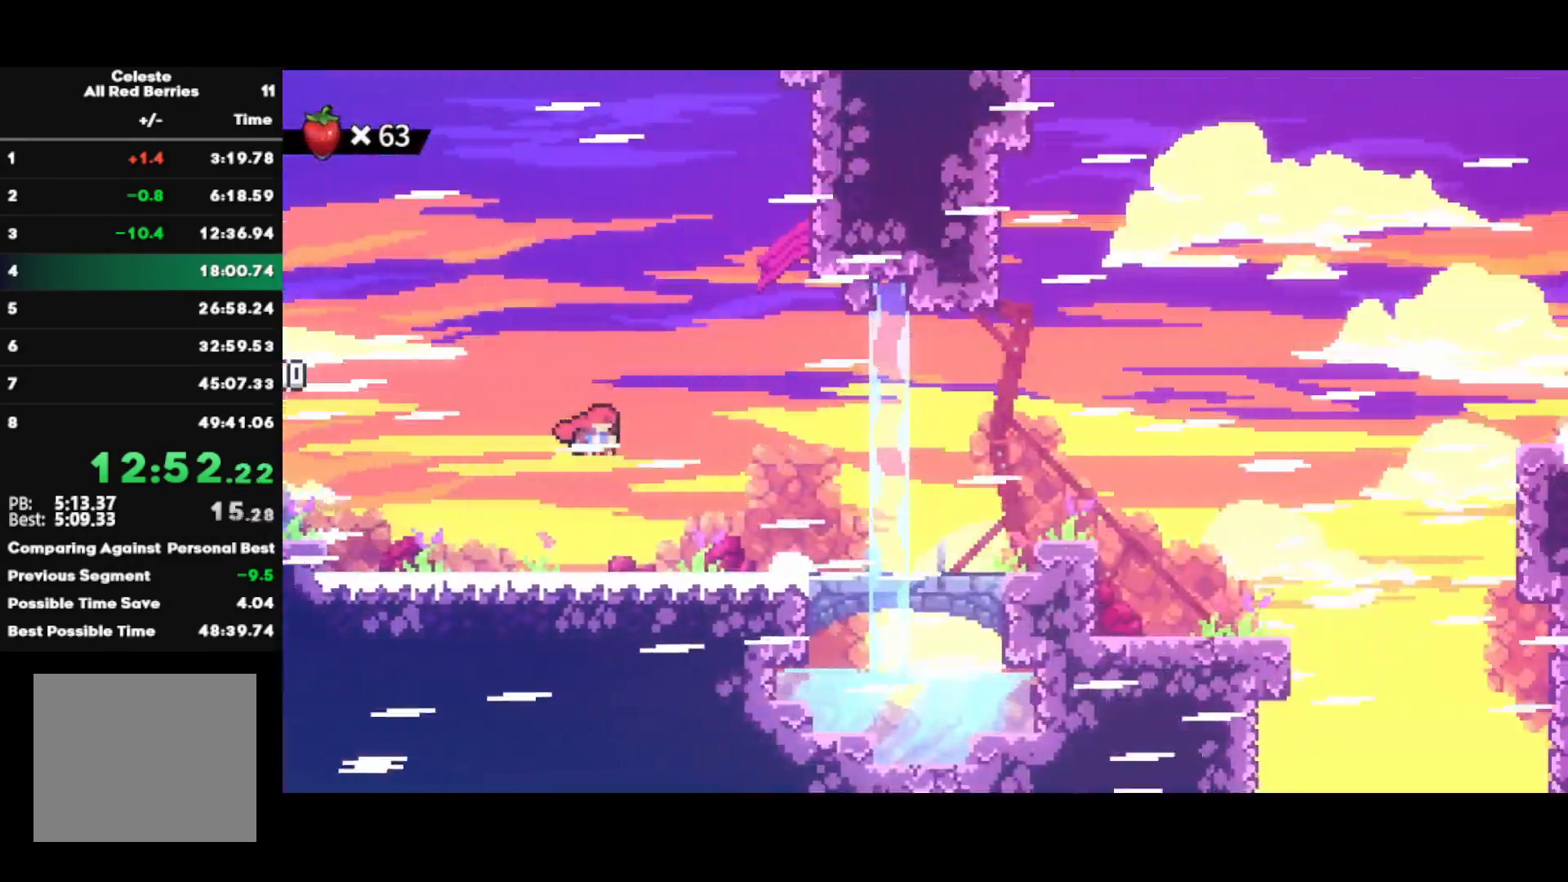
{"buttons": ["SQUARE"], "left_stick": "down-right", "right_stick": "center", "events": [[400, "SQUARE", "down"]]}
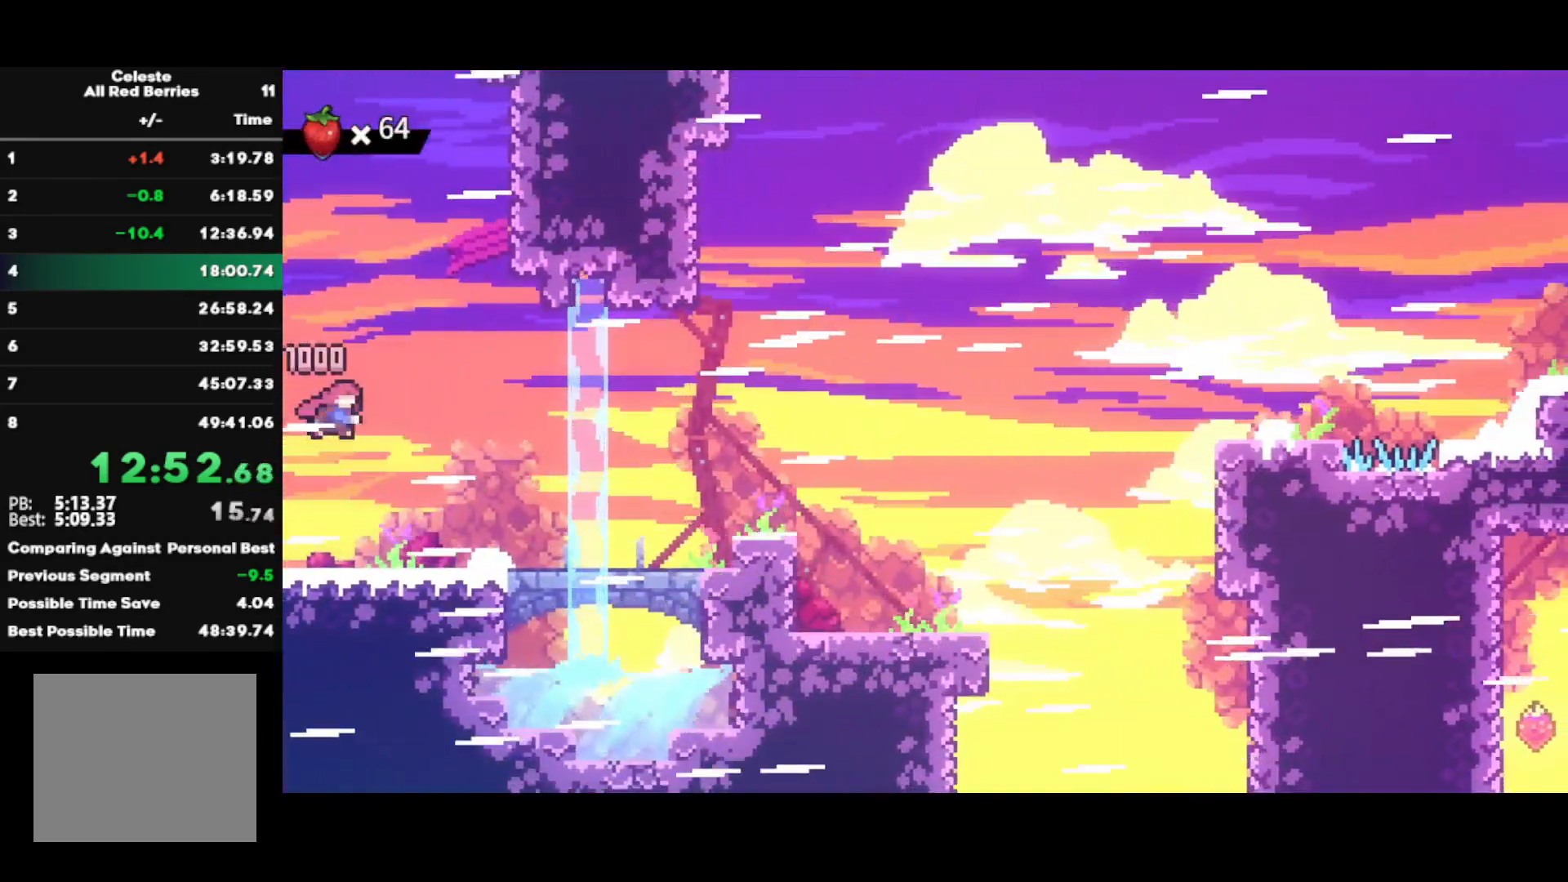
{"buttons": ["CROSS", "L1", "R1"], "left_stick": "right", "right_stick": "center", "events": [[100, "SQUARE", "up"], [167, "R1", "down"], [200, "CROSS", "down"], [250, "L1", "down"], [300, "left_stick", "right"]]}
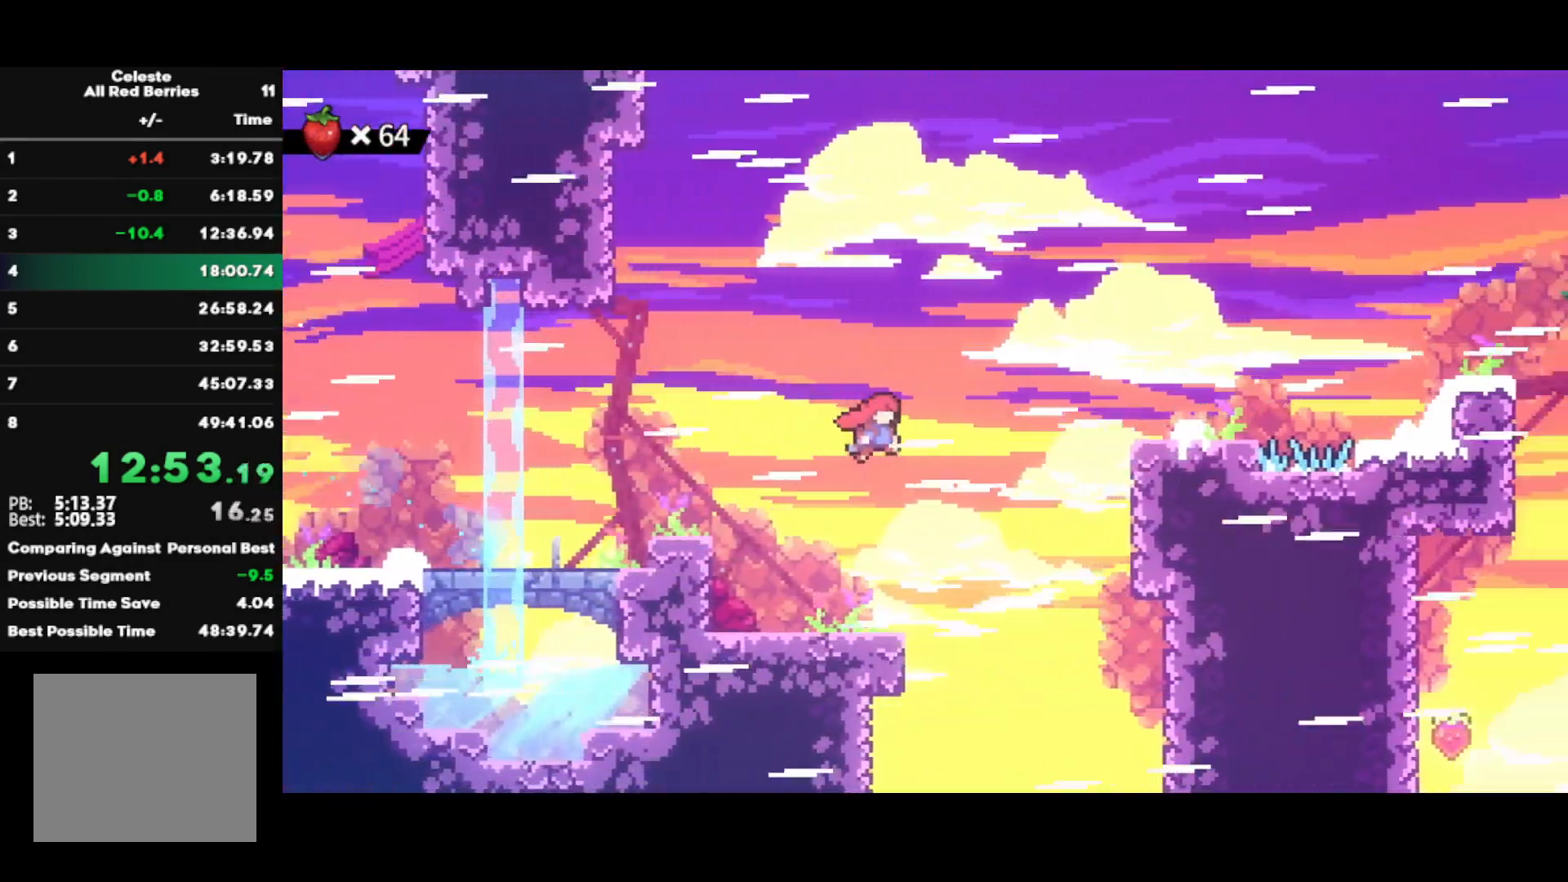
{"buttons": ["R1"], "left_stick": "right", "right_stick": "center", "events": [[33, "CROSS", "up"], [50, "L1", "up"], [50, "R1", "up"], [117, "SQUARE", "down"], [233, "SQUARE", "up"], [300, "CROSS", "down"], [383, "CROSS", "up"], [417, "R1", "down"]]}
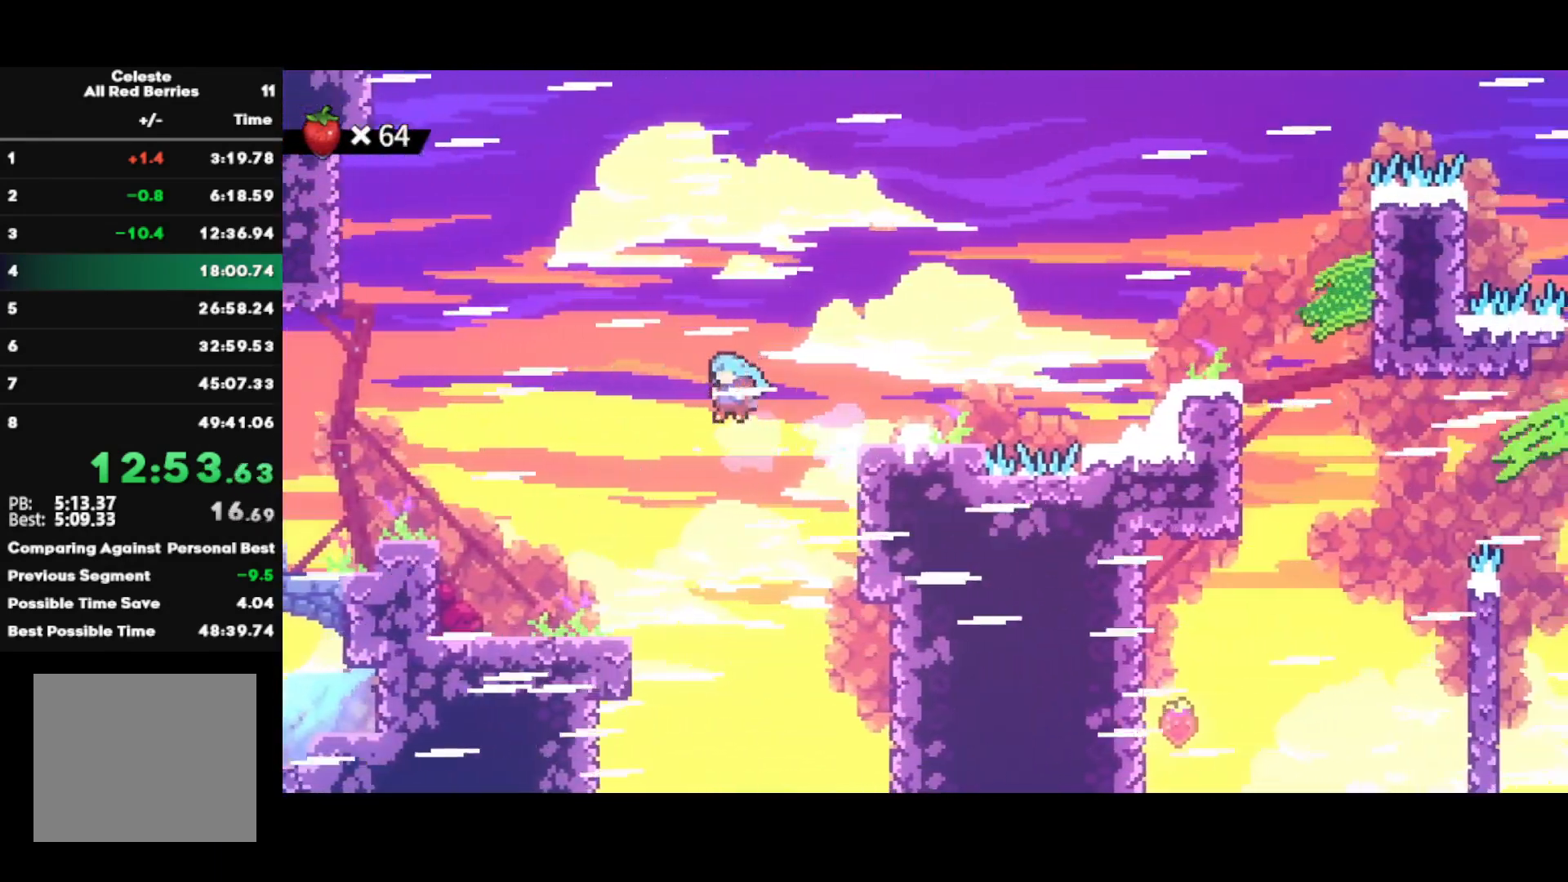
{"buttons": [], "left_stick": "left", "right_stick": "center", "events": [[233, "left_stick", "left"], [317, "R1", "up"]]}
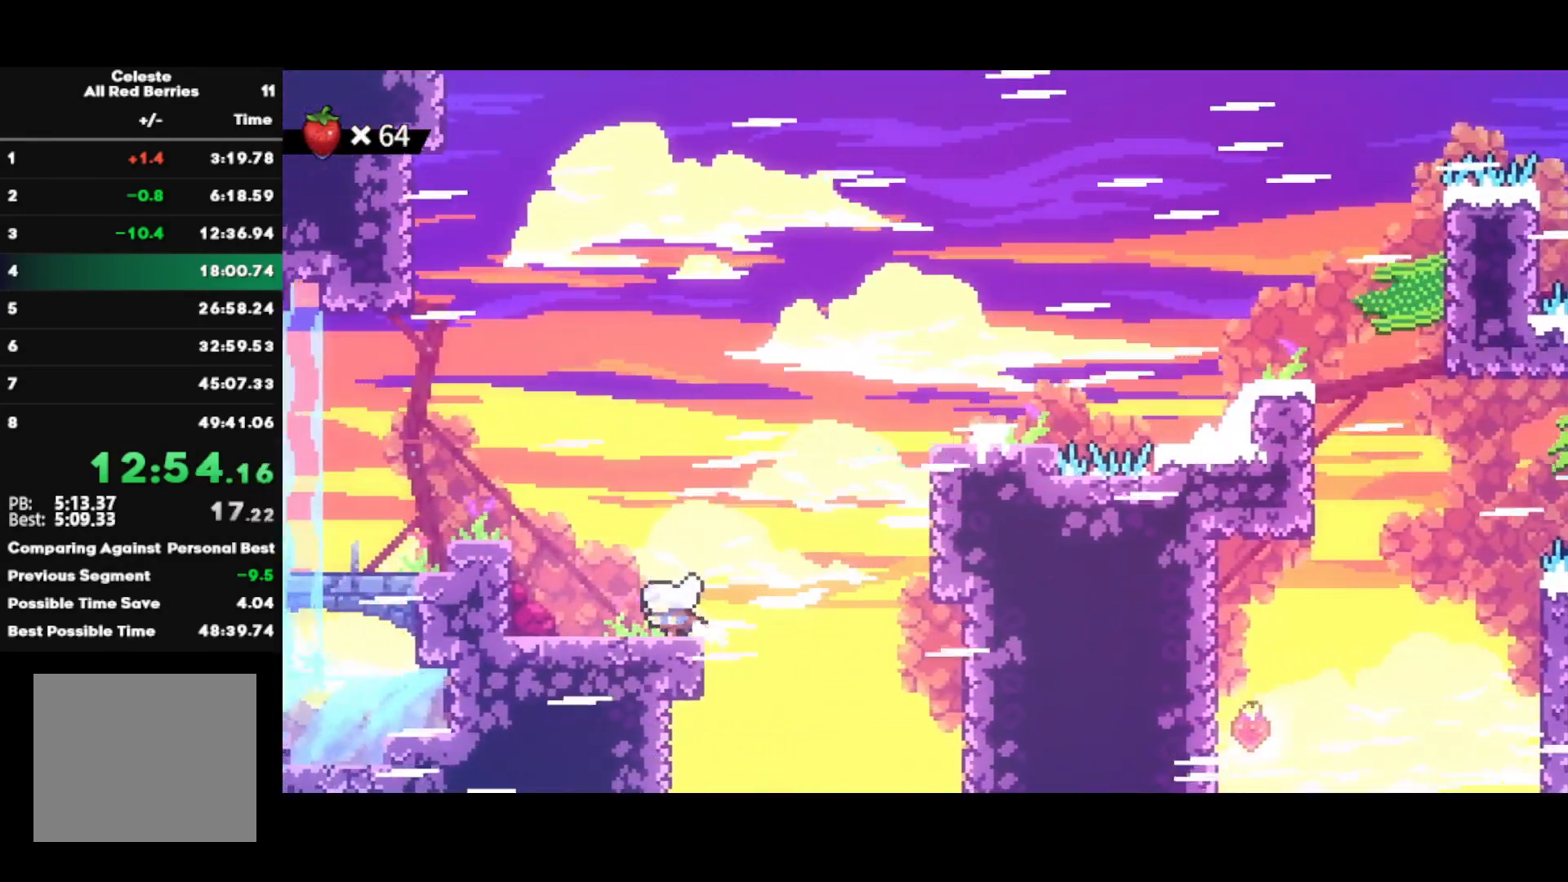
{"buttons": ["SQUARE"], "left_stick": "up-right", "right_stick": "center", "events": [[183, "SQUARE", "down"], [183, "left_stick", "right"], [300, "SQUARE", "up"], [367, "CROSS", "down"], [467, "CROSS", "up"], [467, "left_stick", "up-right"], [500, "SQUARE", "down"]]}
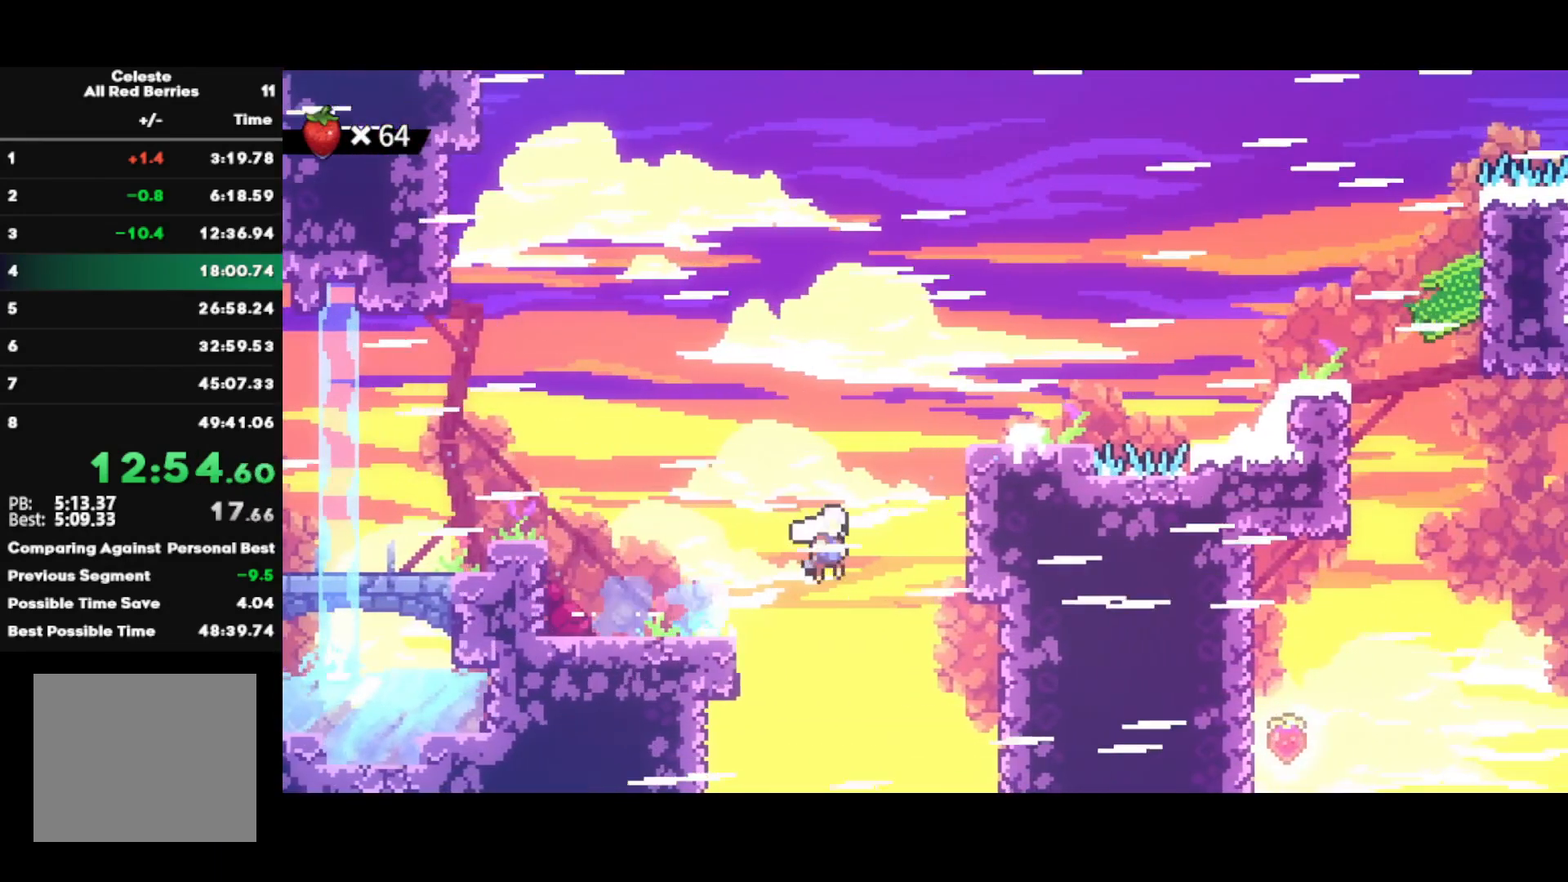
{"buttons": [], "left_stick": "center", "right_stick": "center", "events": [[150, "SQUARE", "up"], [167, "left_stick", "right"], [233, "R1", "down"], [267, "CROSS", "down"], [350, "CROSS", "up"], [367, "R1", "up"], [450, "left_stick", "center"]]}
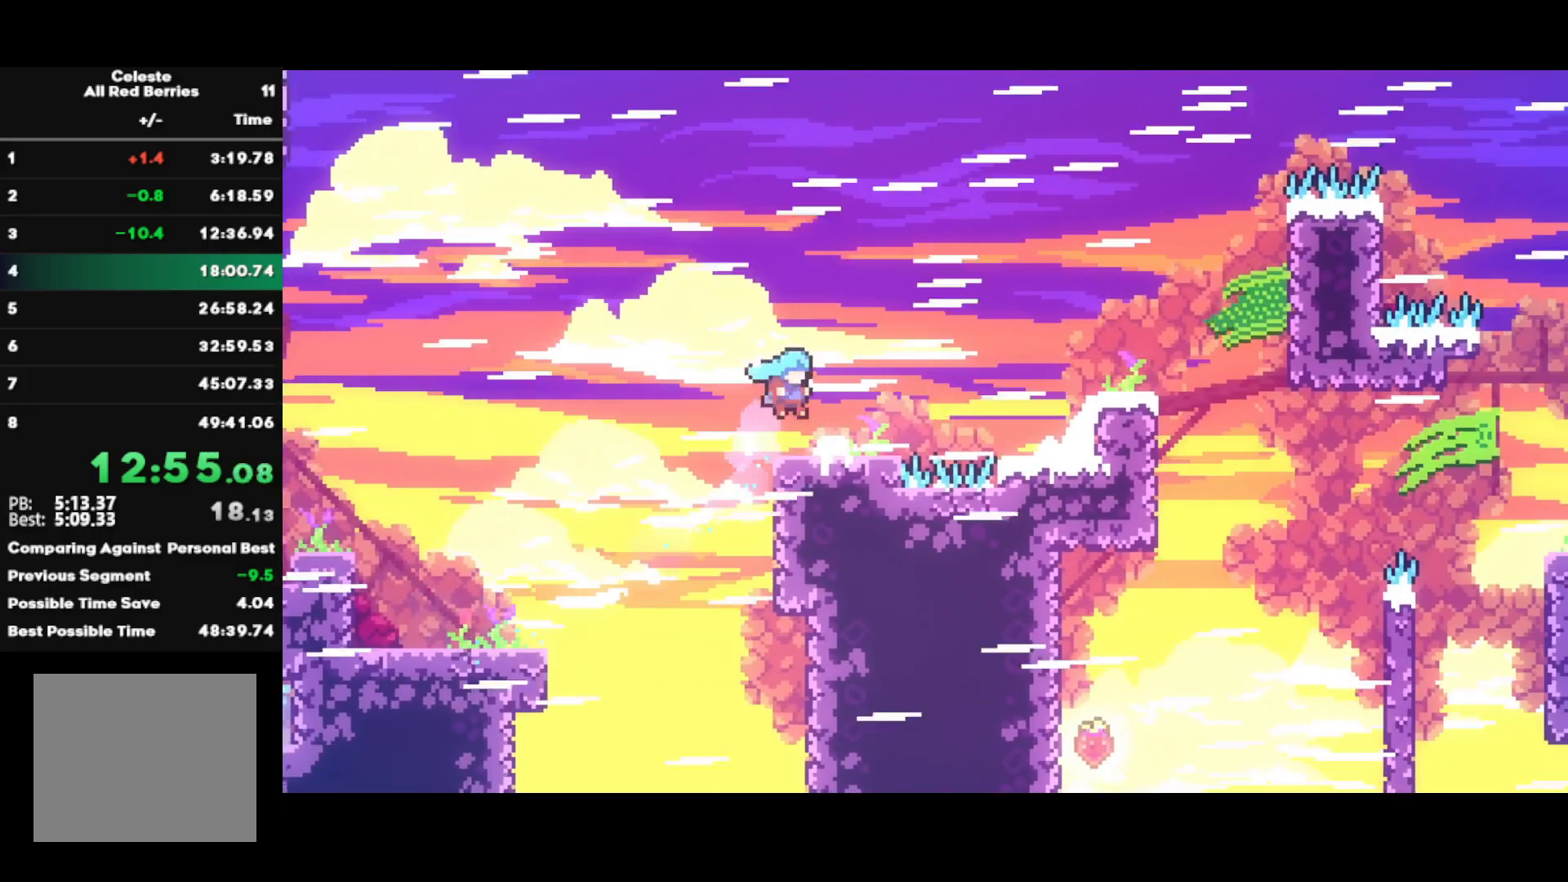
{"buttons": ["SQUARE"], "left_stick": "right", "right_stick": "center", "events": [[83, "left_stick", "right"], [167, "SQUARE", "down"], [250, "SQUARE", "up"], [317, "CROSS", "down"], [417, "CROSS", "up"], [467, "SQUARE", "down"]]}
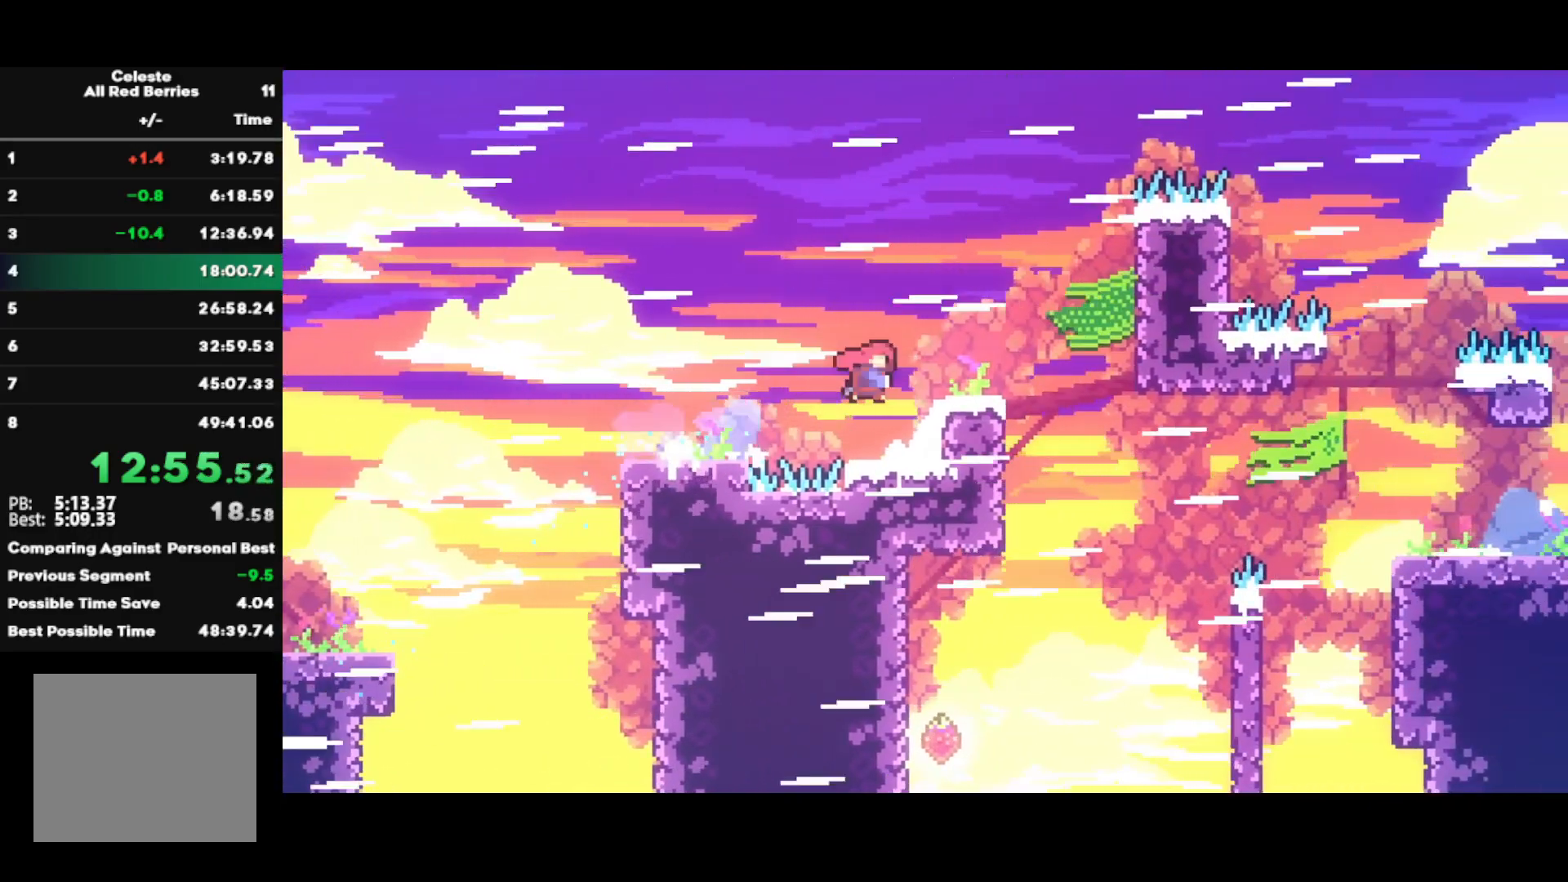
{"buttons": ["R2"], "left_stick": "left", "right_stick": "center", "events": [[117, "R2", "down"], [117, "SQUARE", "up"], [250, "left_stick", "left"]]}
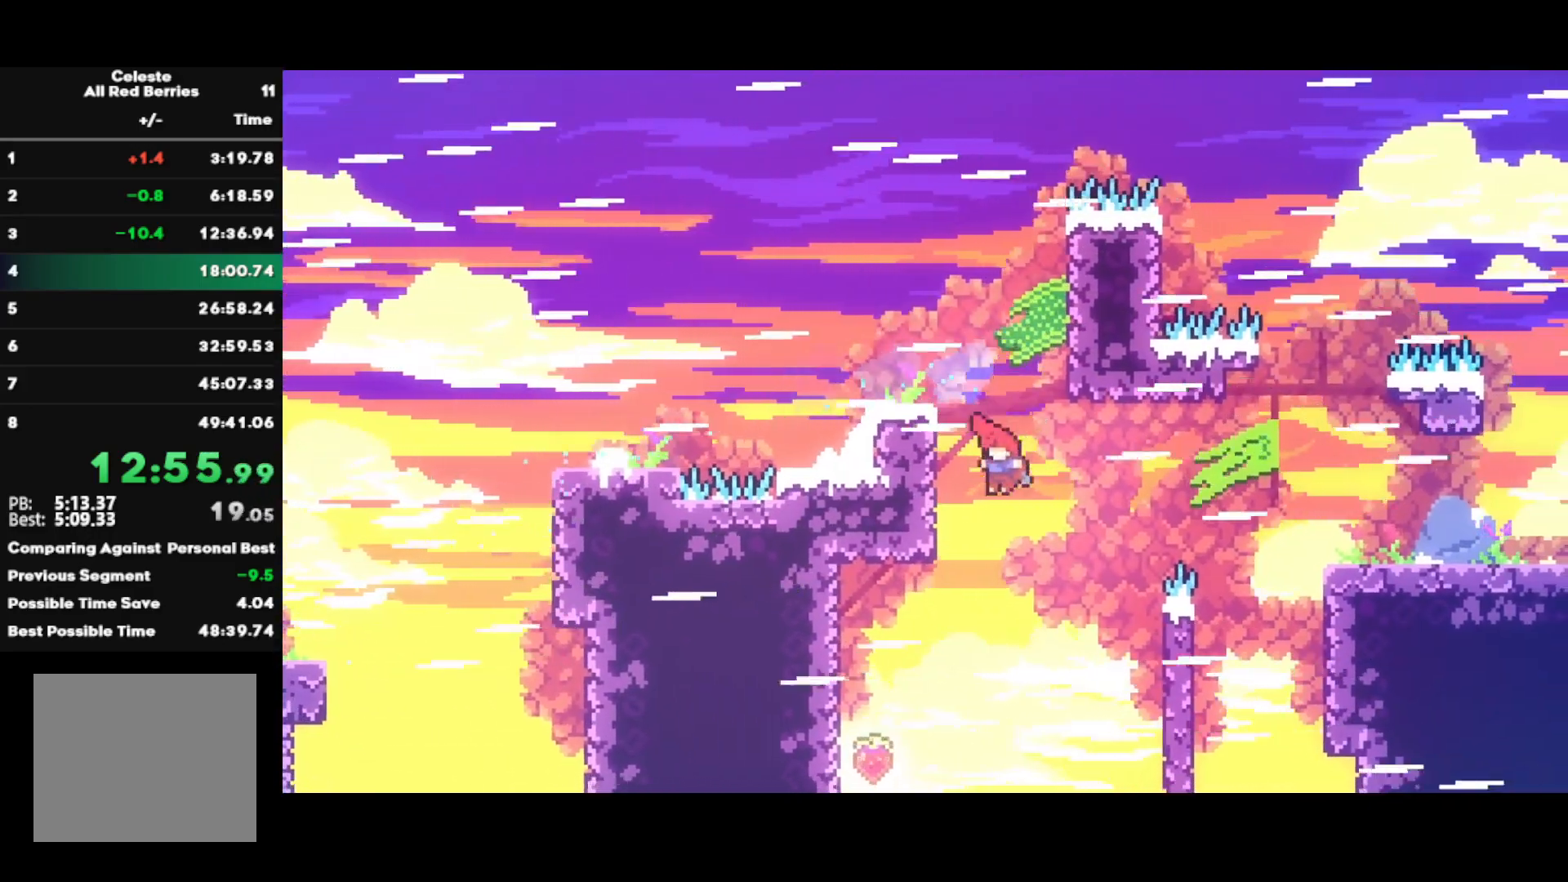
{"buttons": ["CROSS"], "left_stick": "right", "right_stick": "center", "events": [[233, "R2", "up"], [317, "CROSS", "down"], [400, "left_stick", "right"]]}
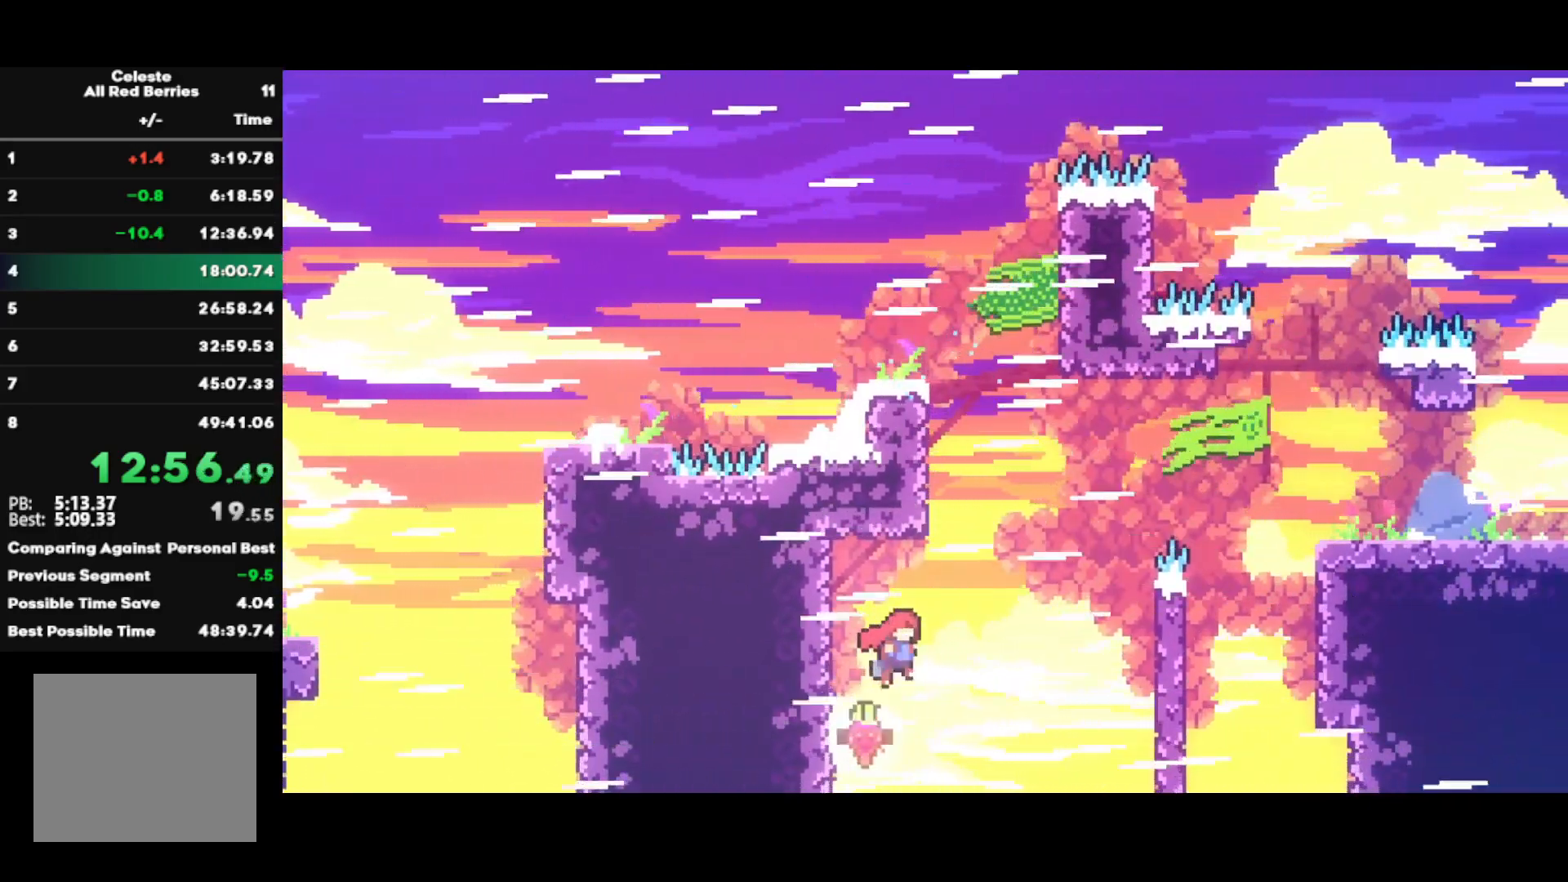
{"buttons": ["CROSS", "R1"], "left_stick": "right", "right_stick": "center", "events": [[50, "CROSS", "up"], [83, "SQUARE", "down"], [333, "SQUARE", "up"], [433, "R1", "down"], [467, "CROSS", "down"]]}
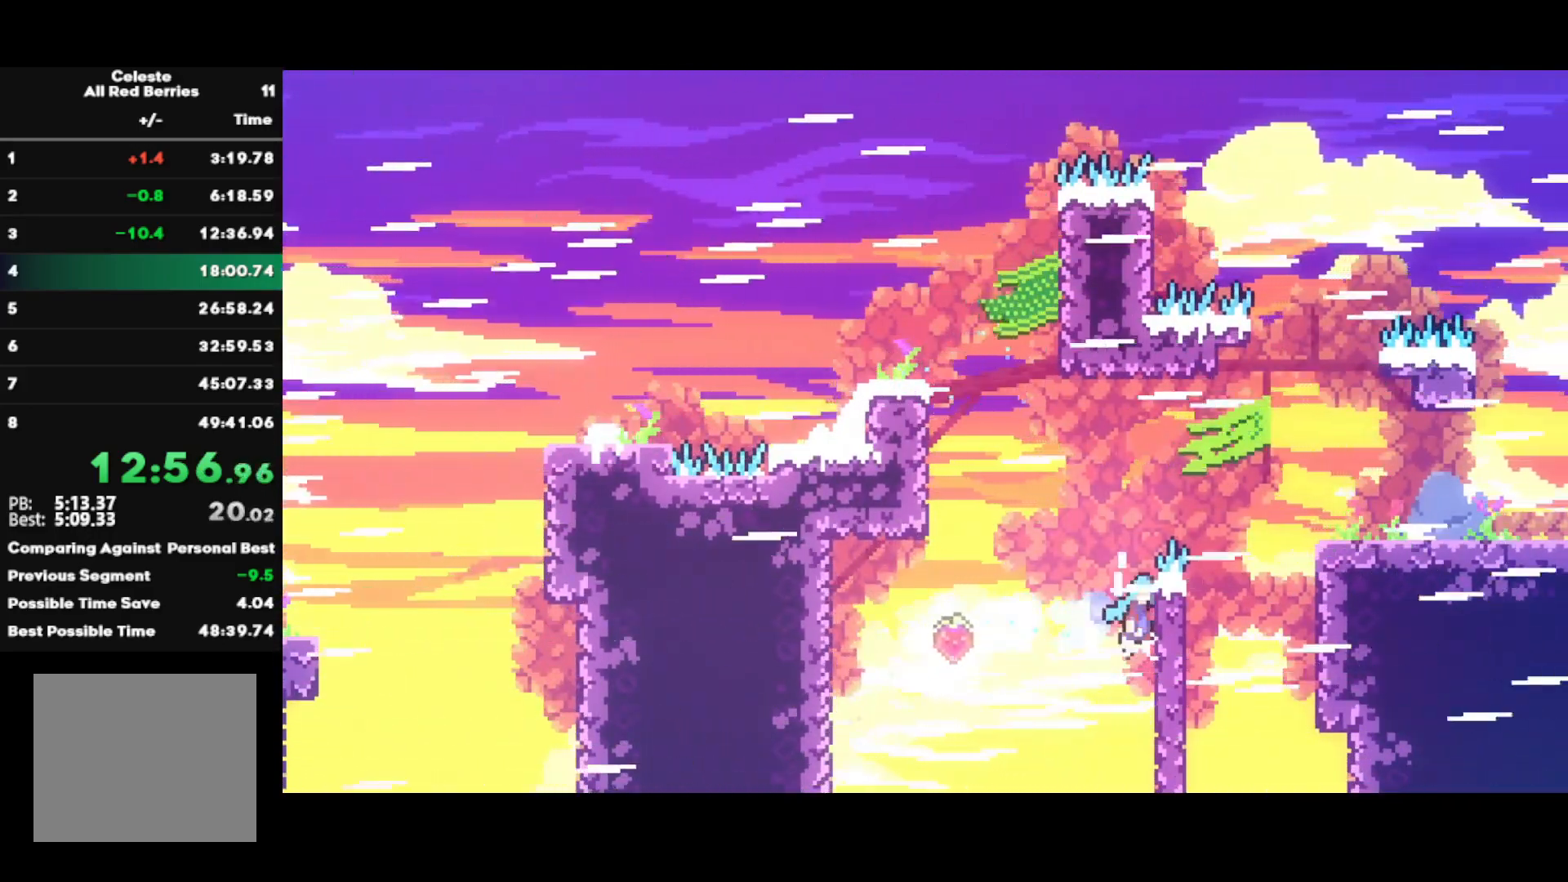
{"buttons": ["CROSS", "R1"], "left_stick": "right", "right_stick": "center", "events": [[50, "CROSS", "up"], [100, "CROSS", "down"]]}
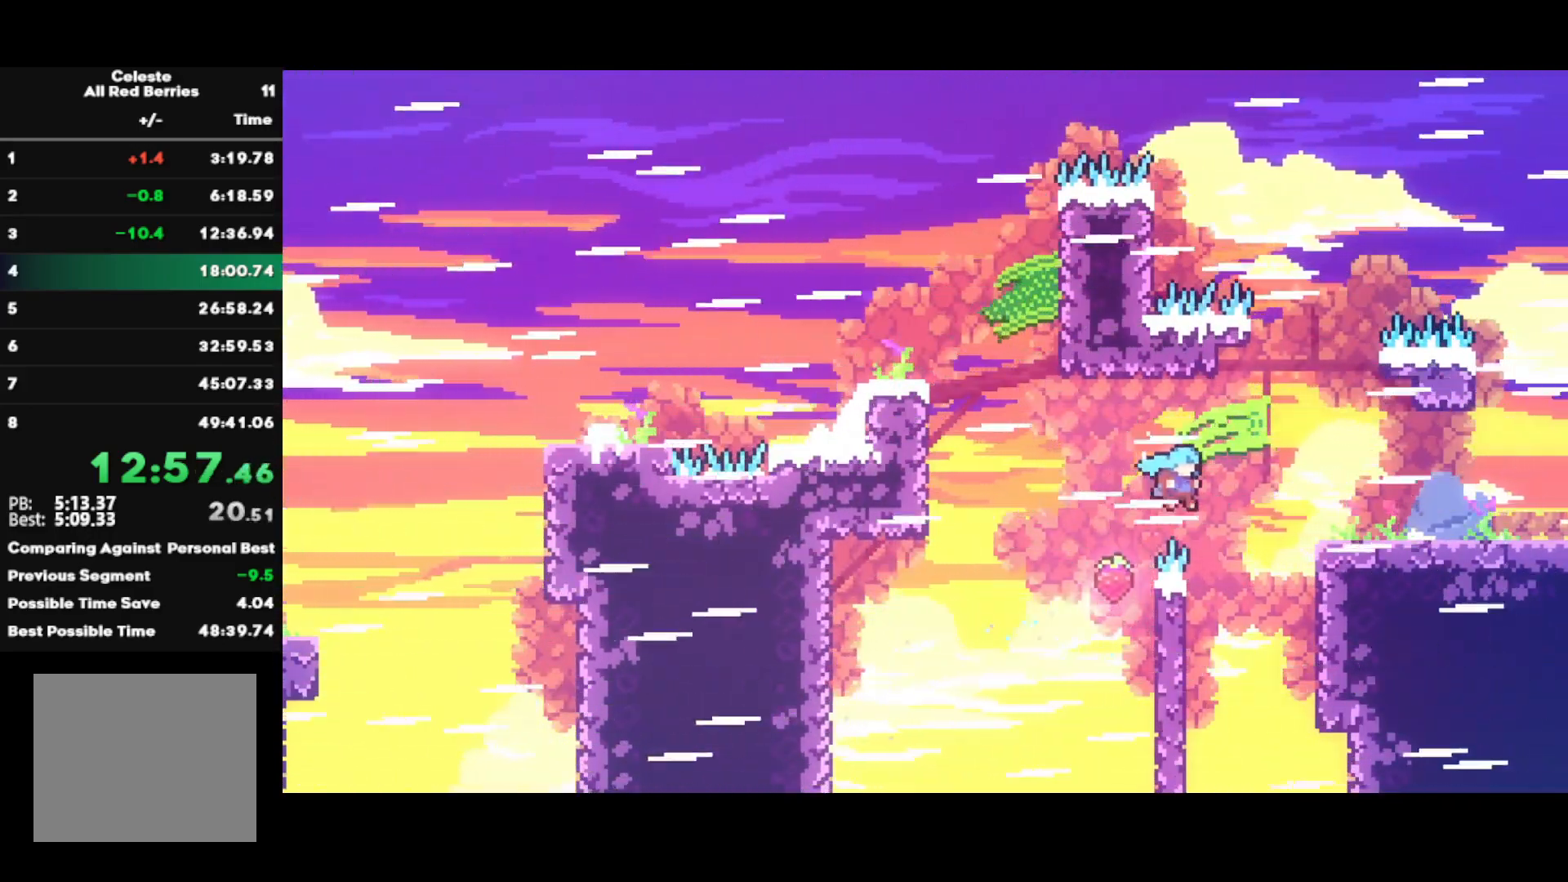
{"buttons": ["CROSS"], "left_stick": "right", "right_stick": "center", "events": [[150, "CROSS", "up"], [150, "R1", "up"], [150, "left_stick", "left"], [267, "CROSS", "down"], [333, "left_stick", "right"]]}
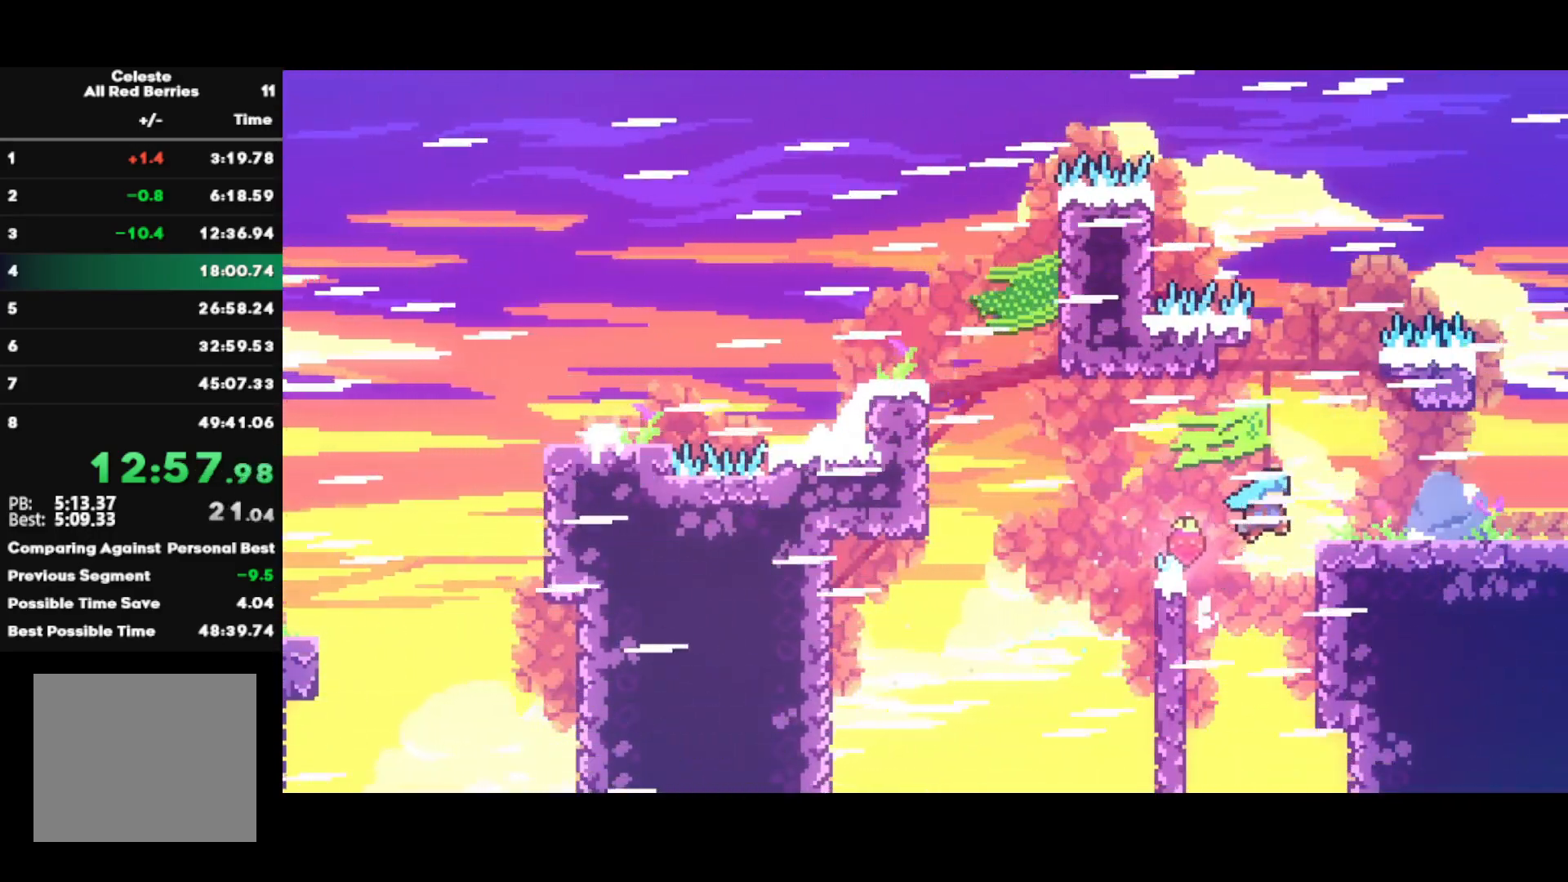
{"buttons": ["R2"], "left_stick": "down-right", "right_stick": "center", "events": [[200, "CROSS", "up"], [250, "left_stick", "down-right"], [300, "R2", "down"], [317, "SQUARE", "down"], [417, "SQUARE", "up"]]}